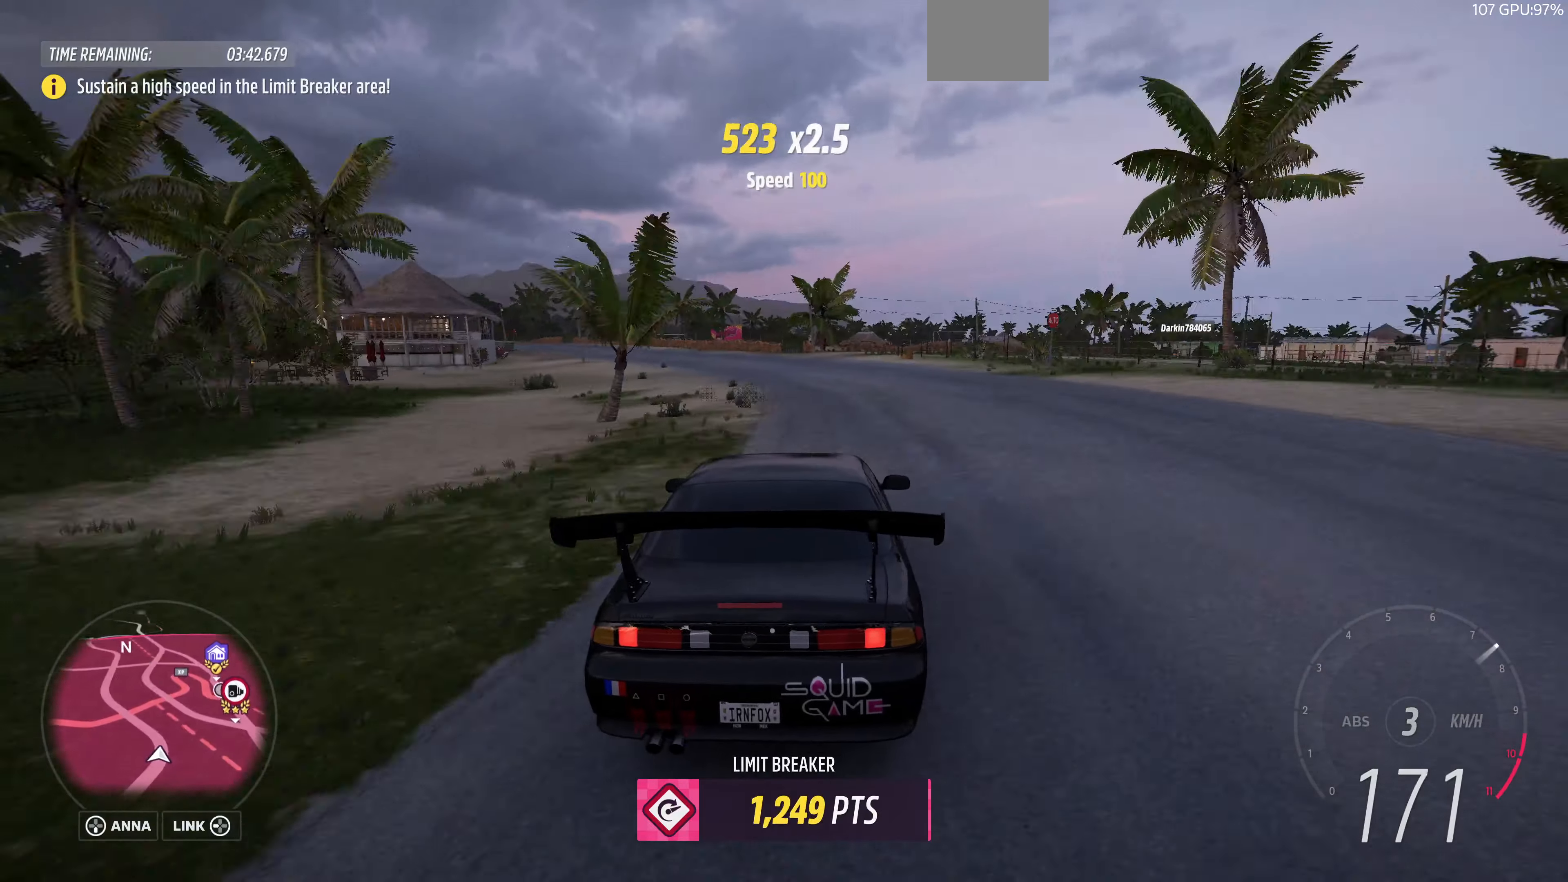
Gameplay with a controller (PlayStation layout); each line is a JSON object with the inputs held at the frame after it. "events" lists button and stick changes between this image and that frame as [ms after this image, input, new state], when the widget could be followed in between.
{"buttons": ["R2"], "left_stick": "up-left", "right_stick": "up", "events": [[133, "left_stick", "up-left"], [266, "R2", "down"]]}
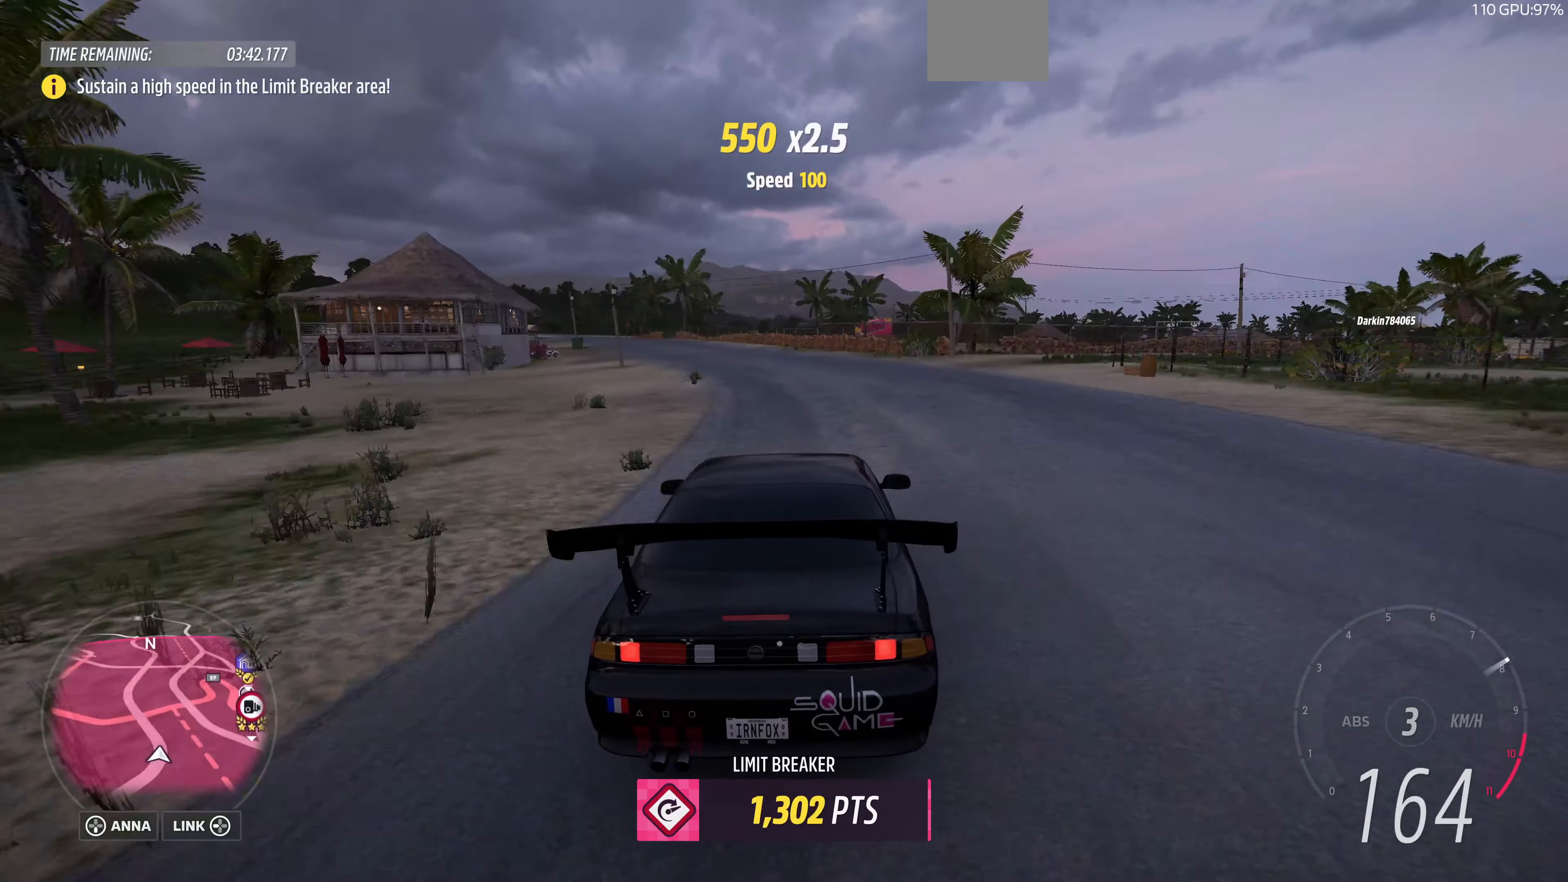
{"buttons": ["R2"], "left_stick": "up-left", "right_stick": "up", "events": []}
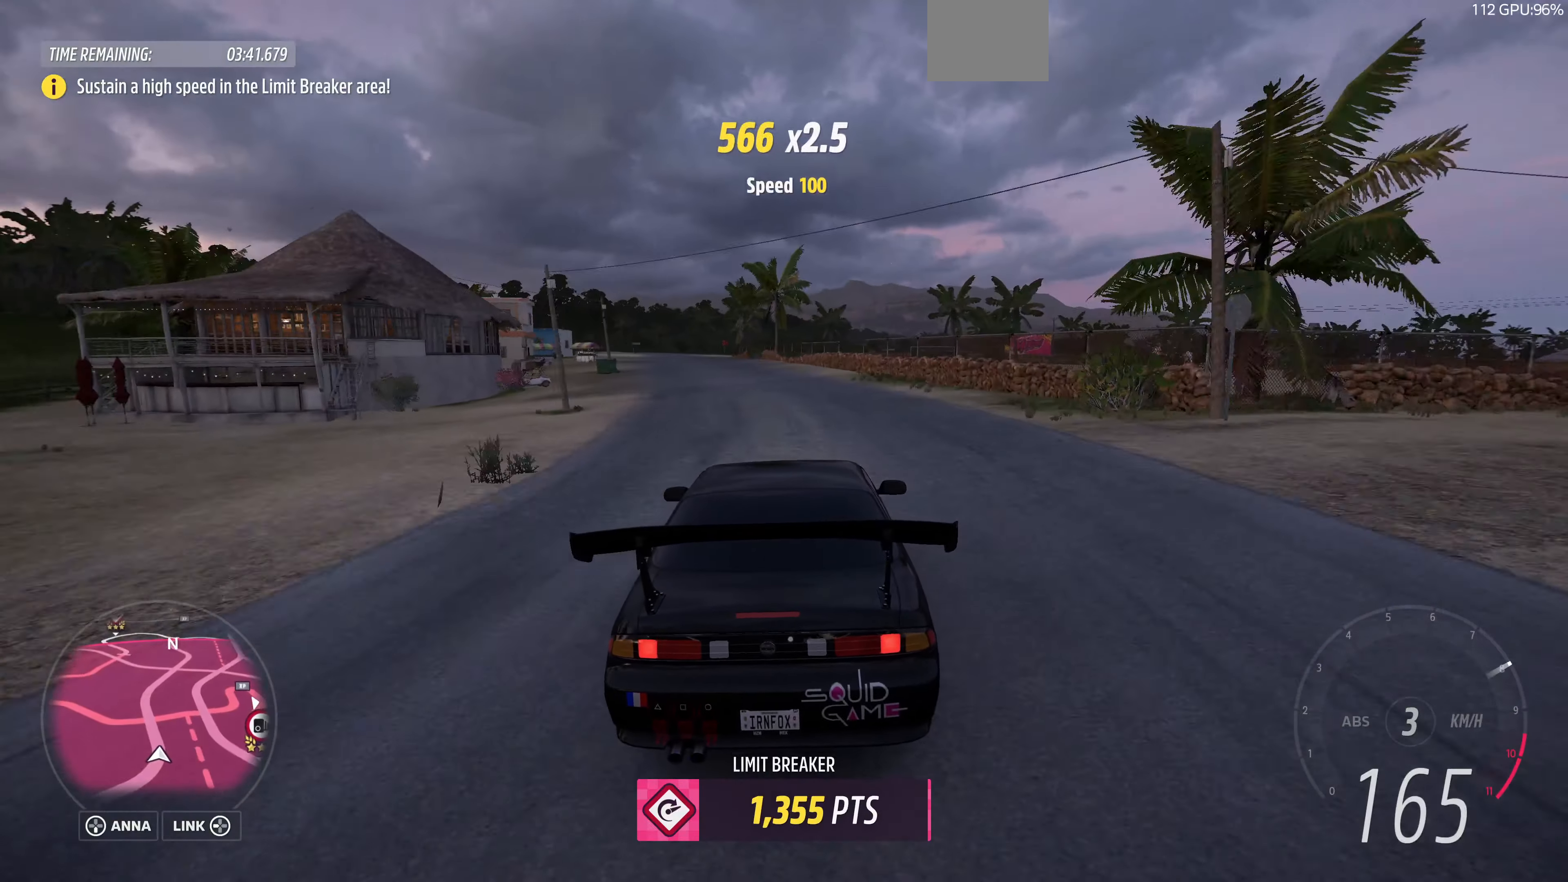
{"buttons": ["R2"], "left_stick": "up-left", "right_stick": "up", "events": []}
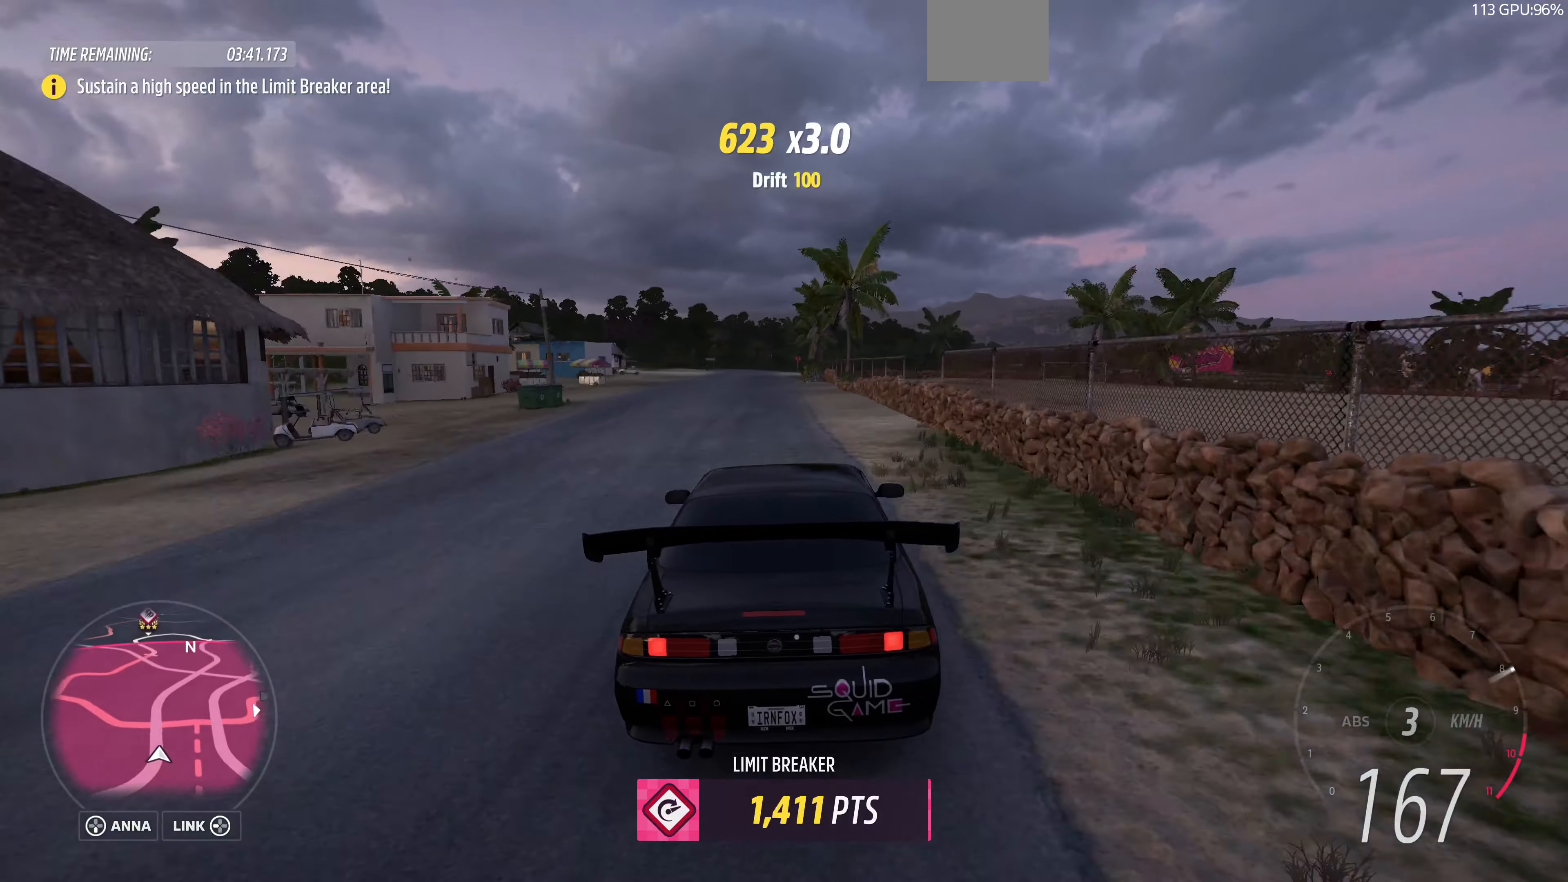
{"buttons": ["R2"], "left_stick": "center", "right_stick": "up", "events": [[366, "left_stick", "center"]]}
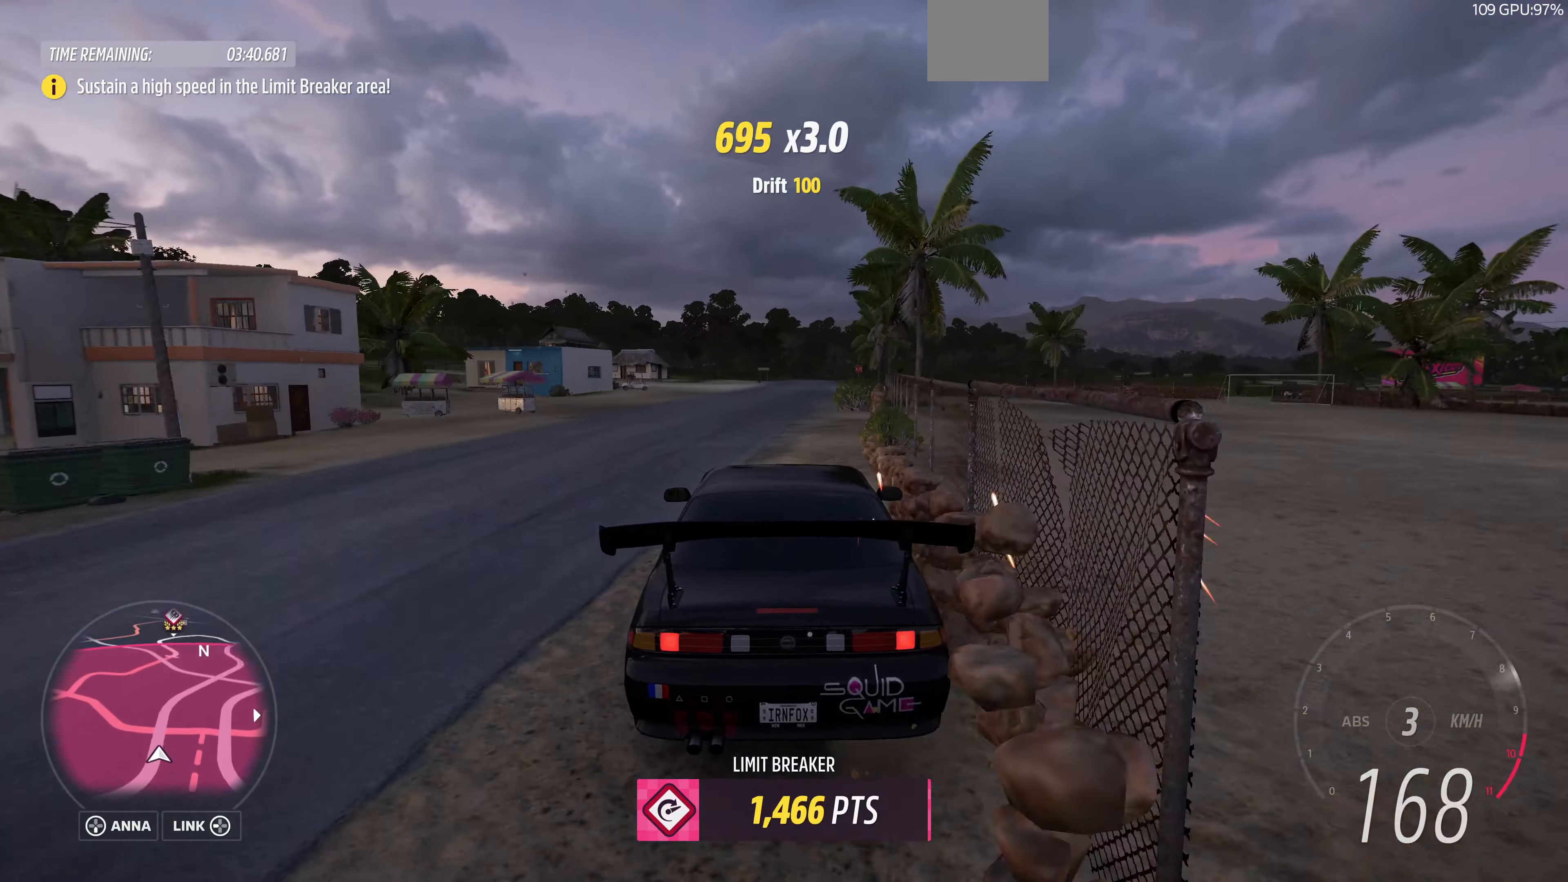
{"buttons": ["R2"], "left_stick": "up", "right_stick": "up", "events": [[266, "left_stick", "up-right"], [466, "left_stick", "up"]]}
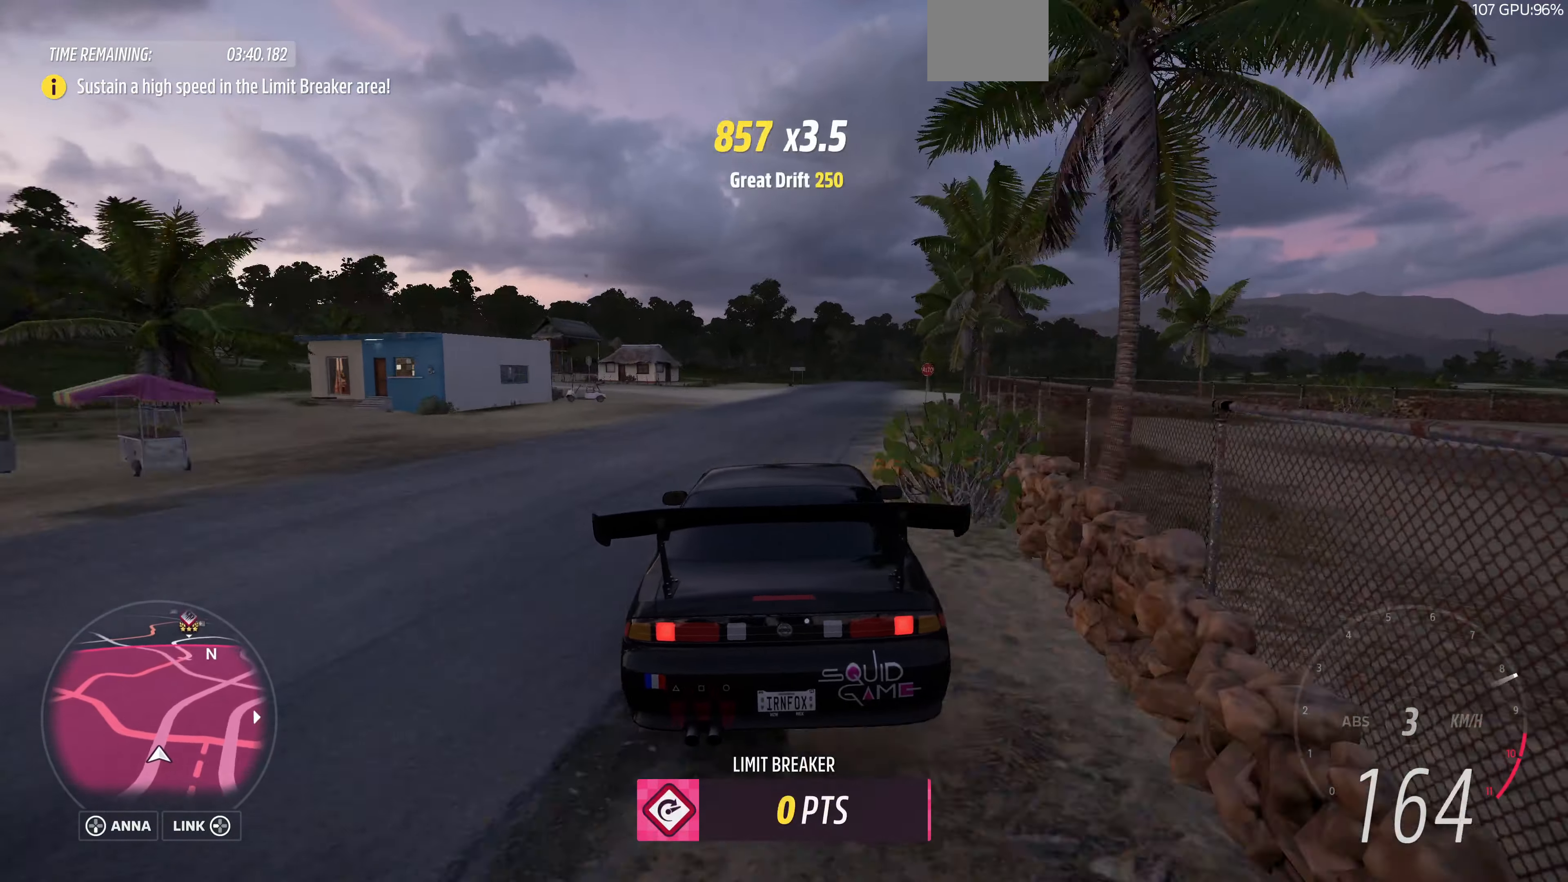
{"buttons": ["R2"], "left_stick": "up", "right_stick": "up", "events": []}
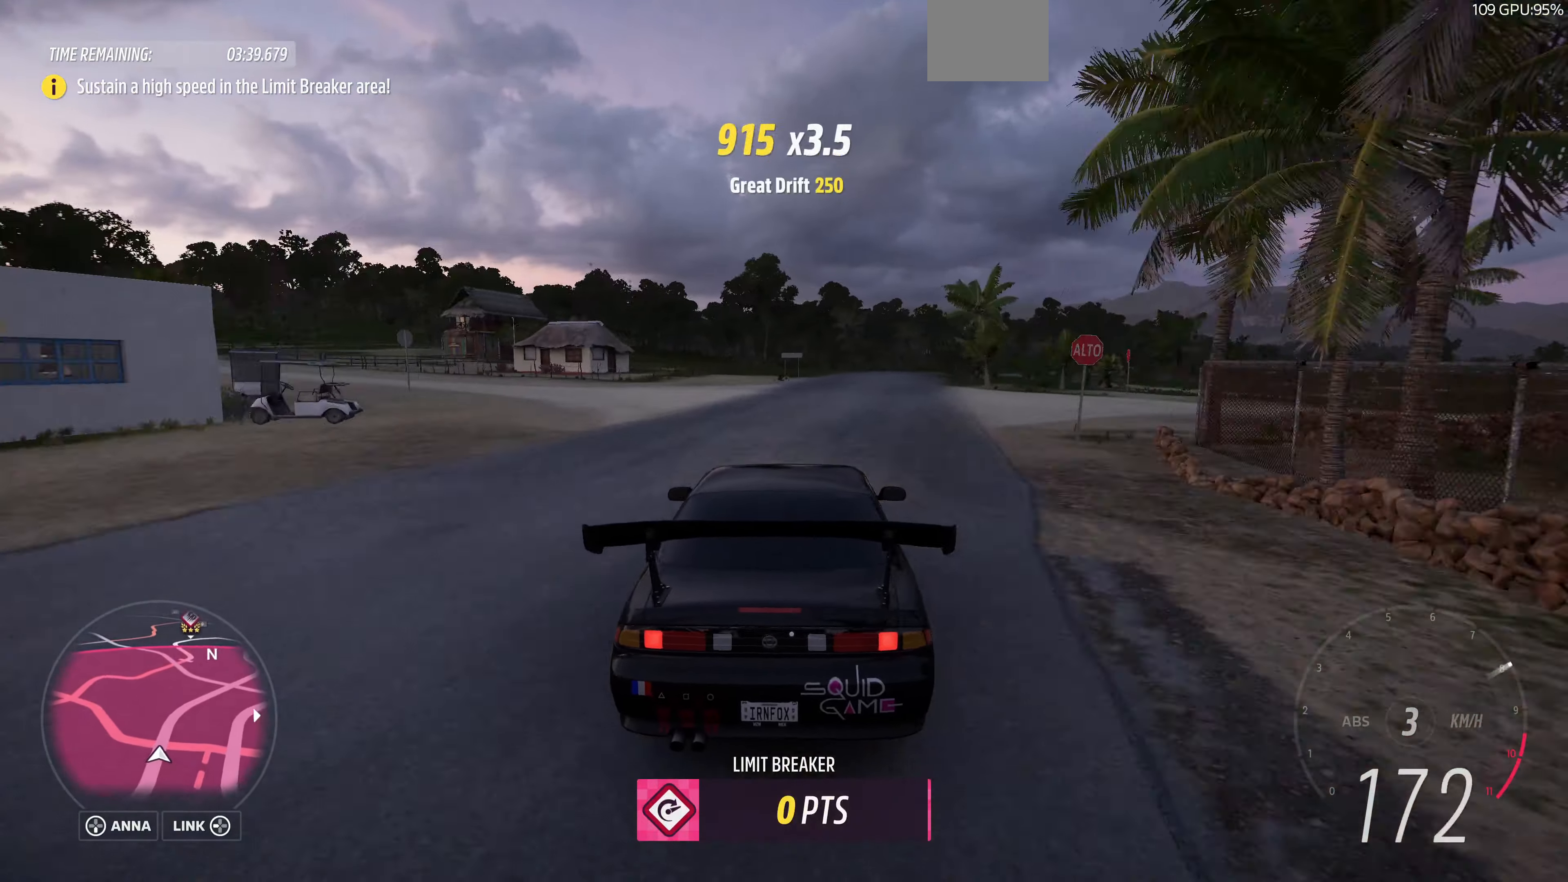
{"buttons": ["R2"], "left_stick": "up", "right_stick": "up", "events": []}
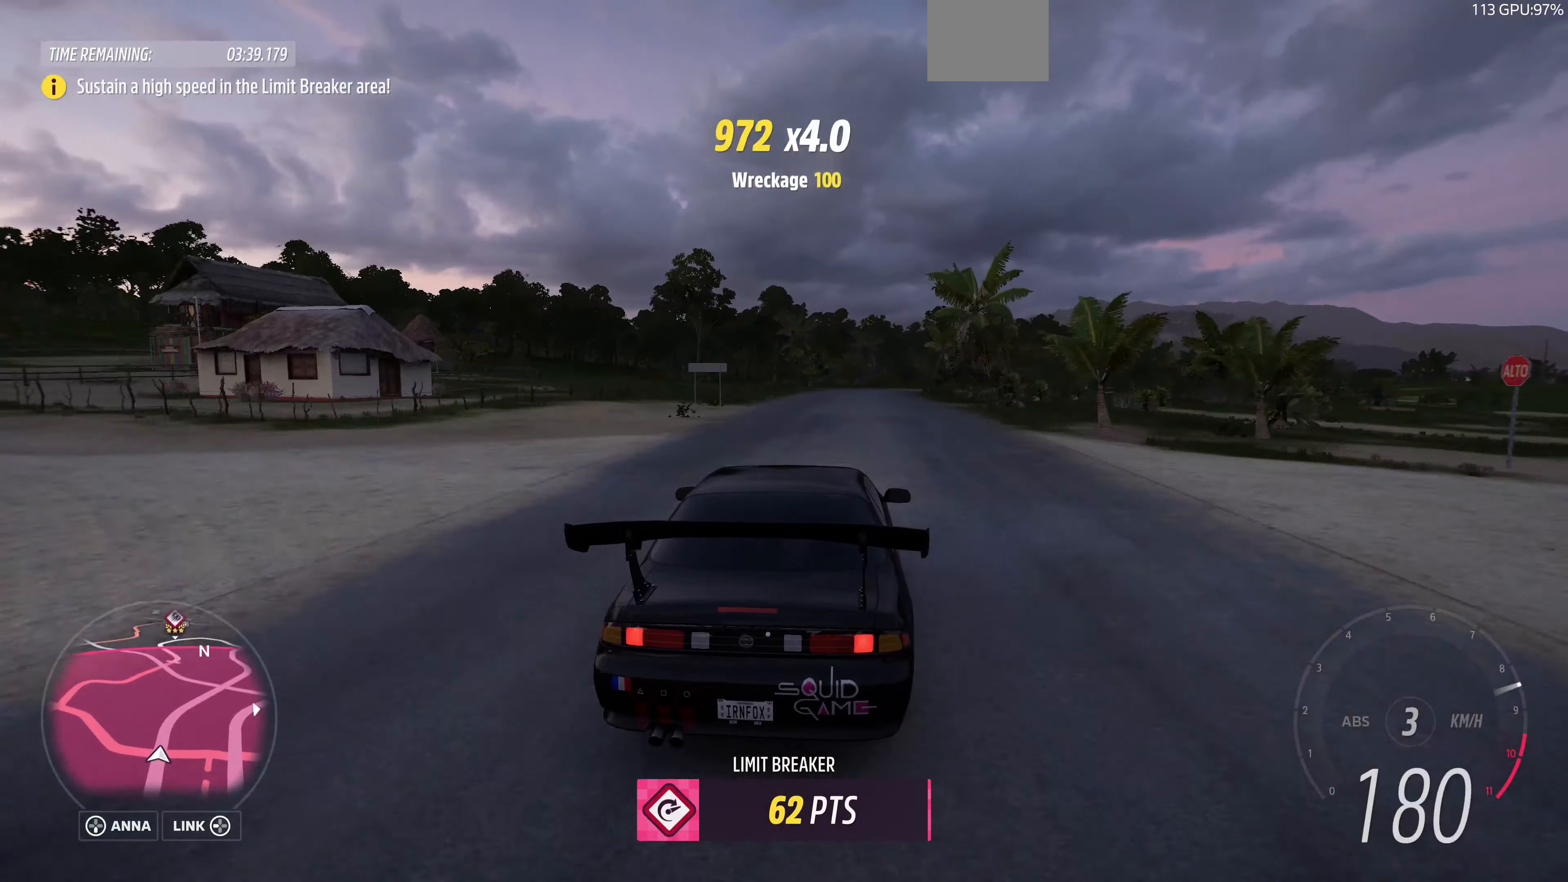
{"buttons": ["R2"], "left_stick": "up", "right_stick": "up", "events": []}
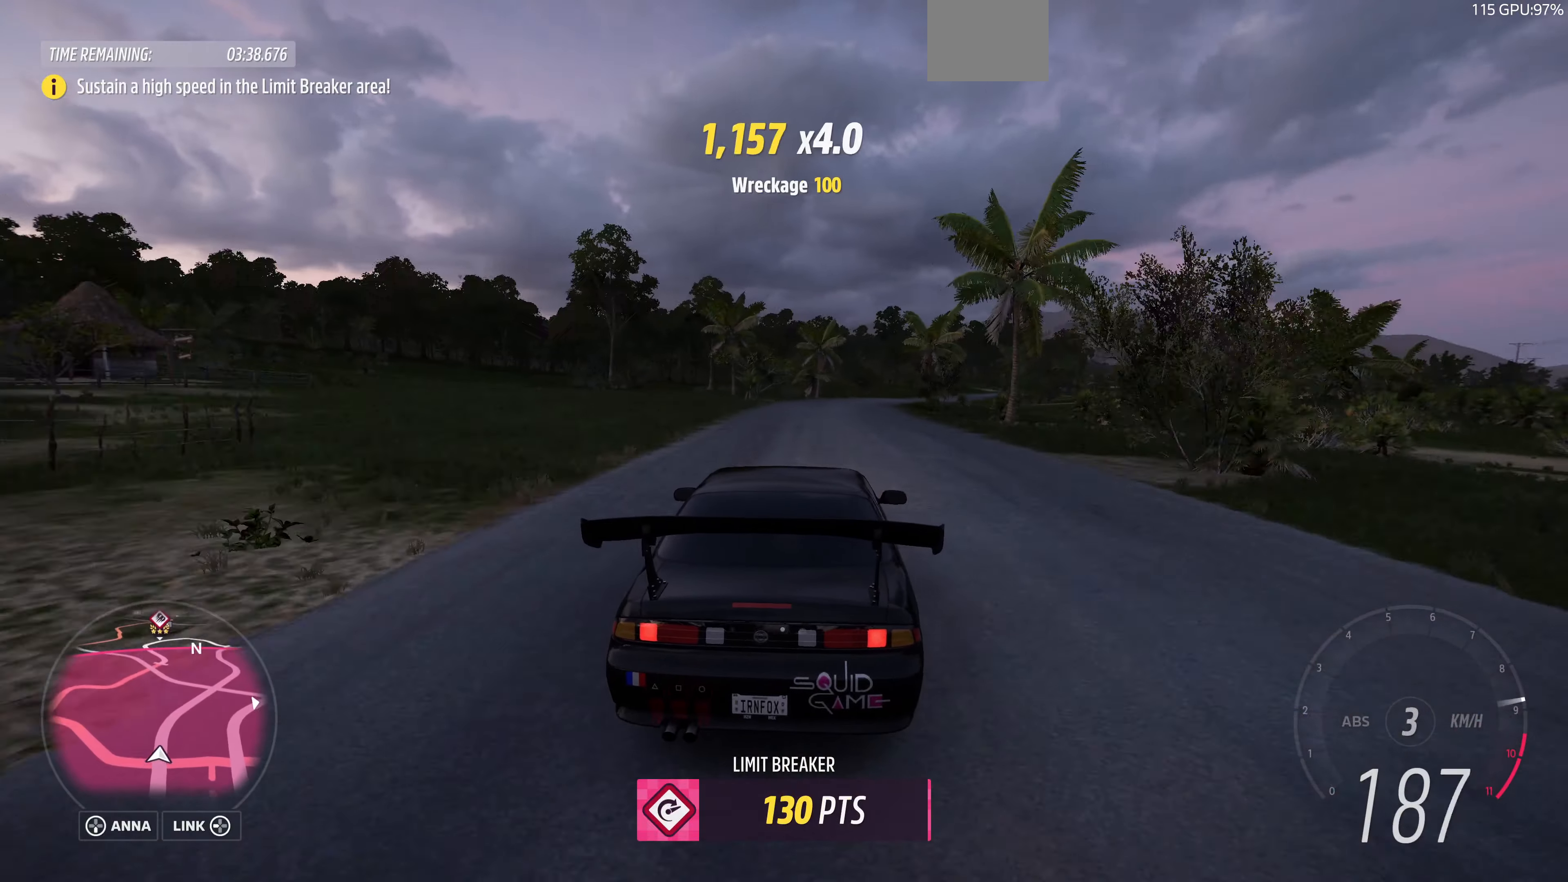
{"buttons": ["R2"], "left_stick": "up-right", "right_stick": "up", "events": [[100, "left_stick", "up-right"]]}
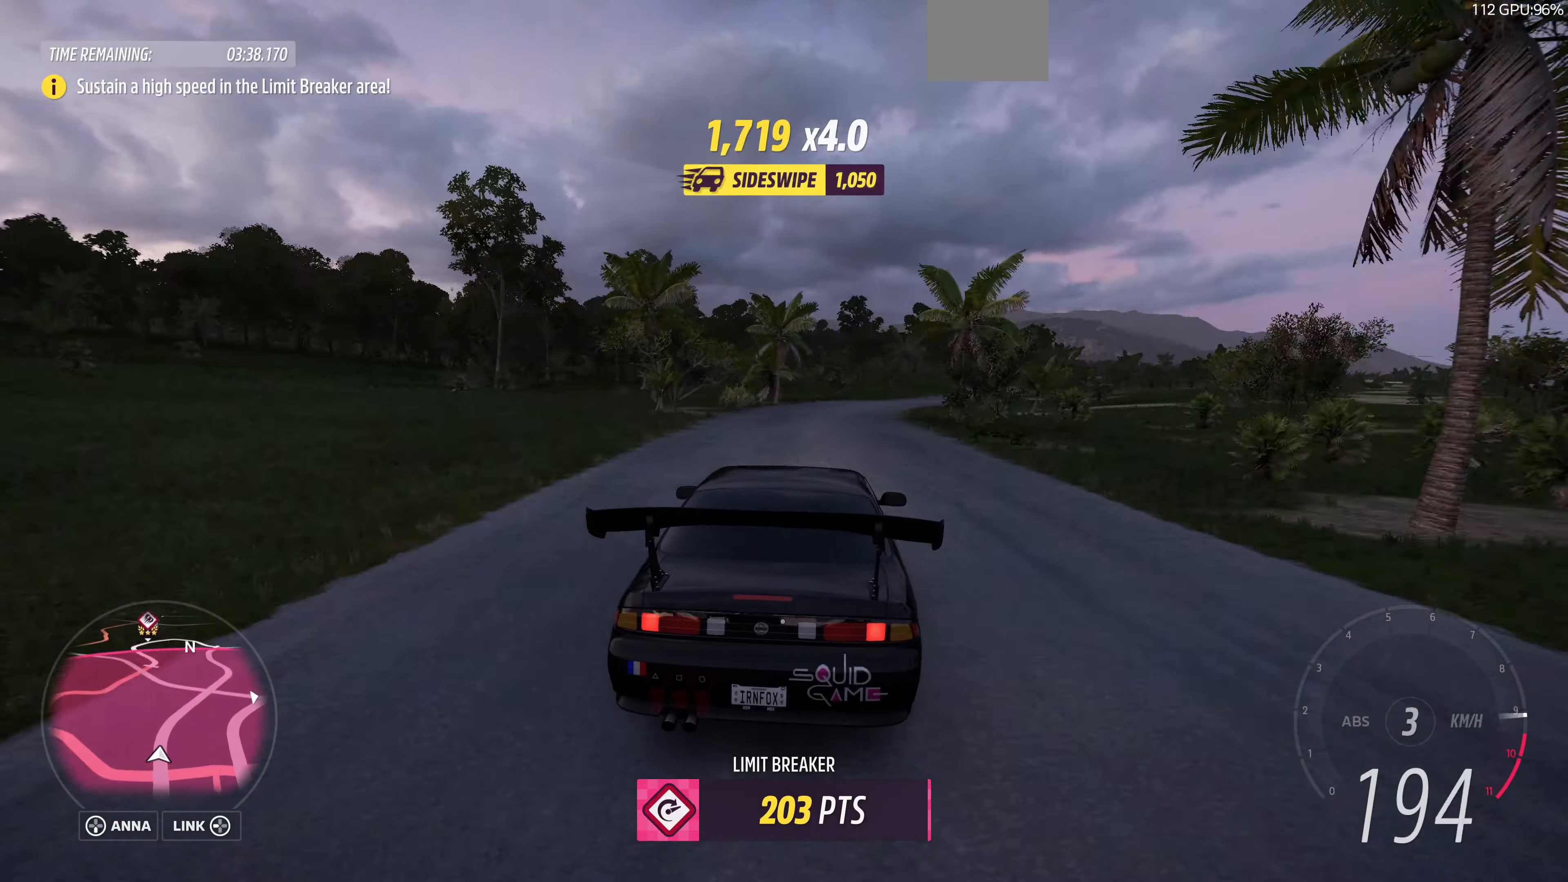
{"buttons": ["R2"], "left_stick": "up-right", "right_stick": "up", "events": []}
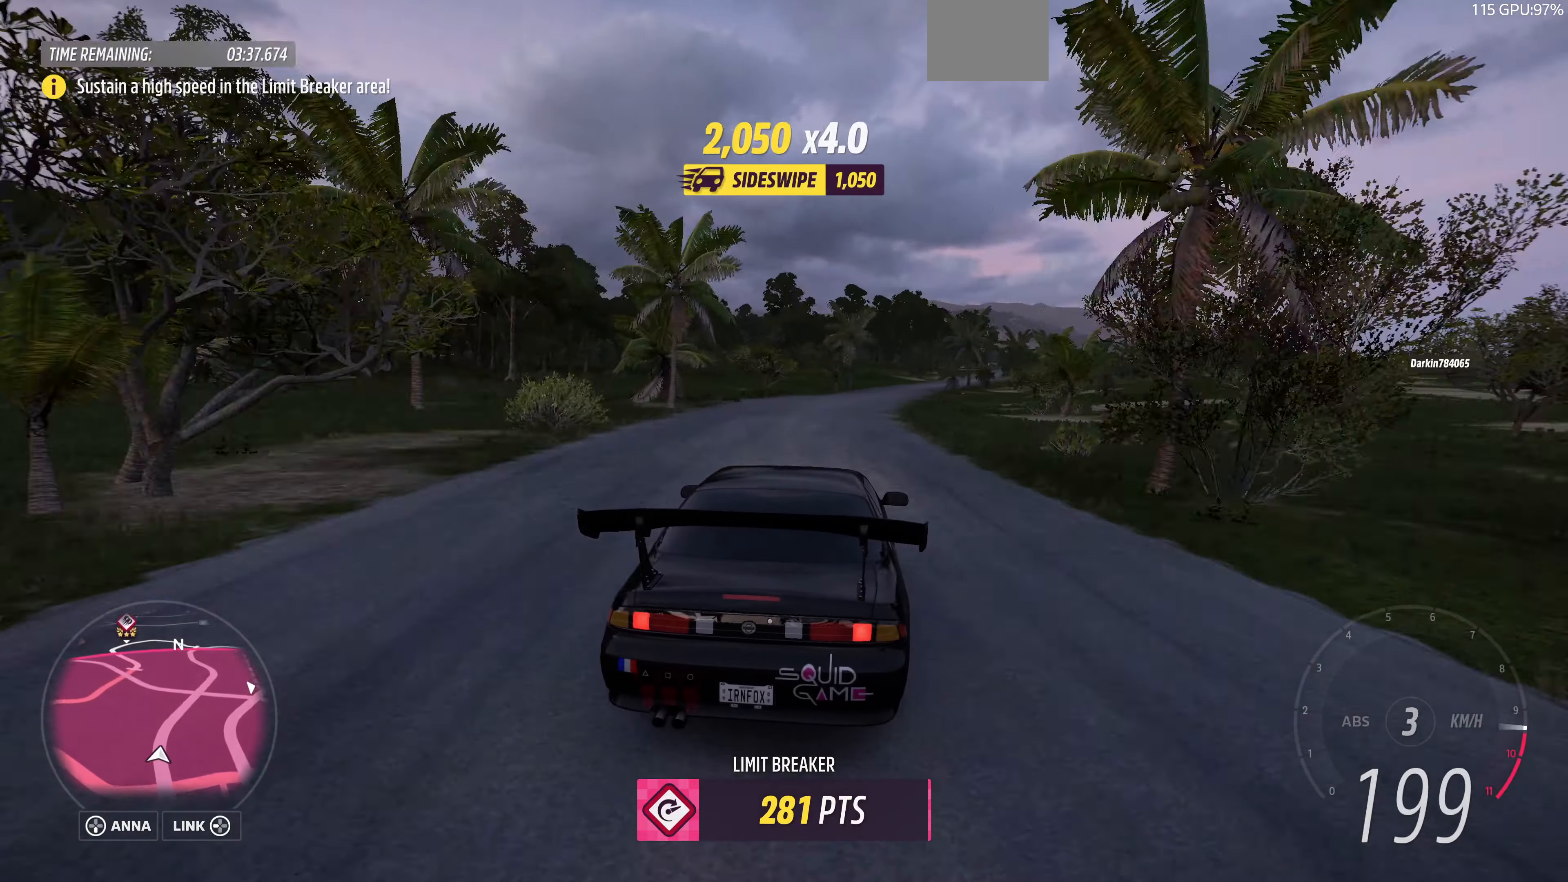
{"buttons": ["R2"], "left_stick": "up-right", "right_stick": "up", "events": [[134, "left_stick", "up"], [434, "left_stick", "up-right"]]}
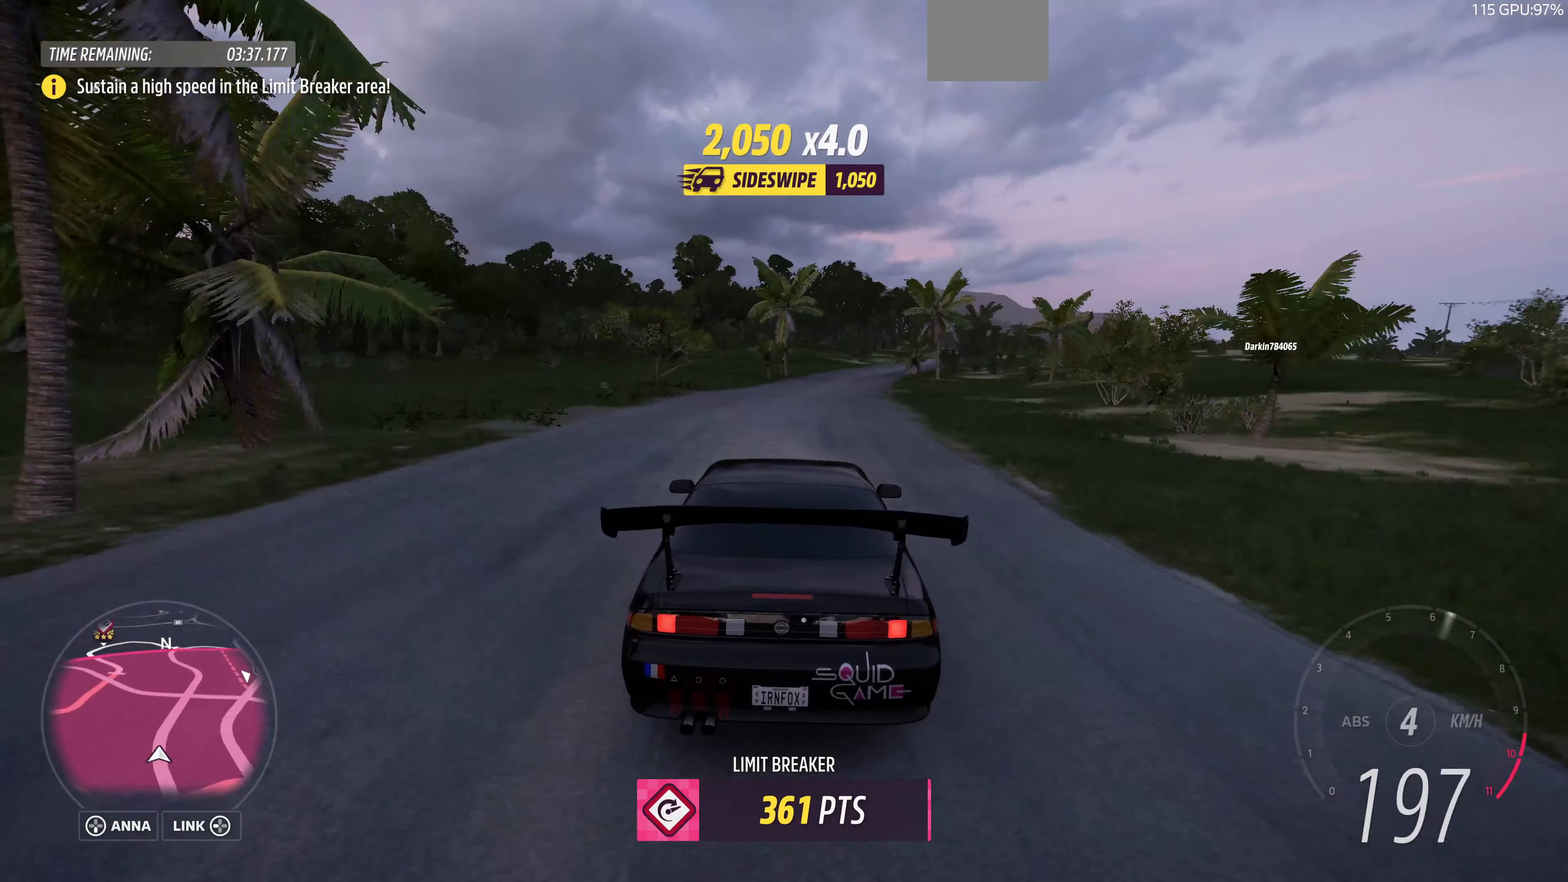
{"buttons": ["R2"], "left_stick": "up-right", "right_stick": "up", "events": []}
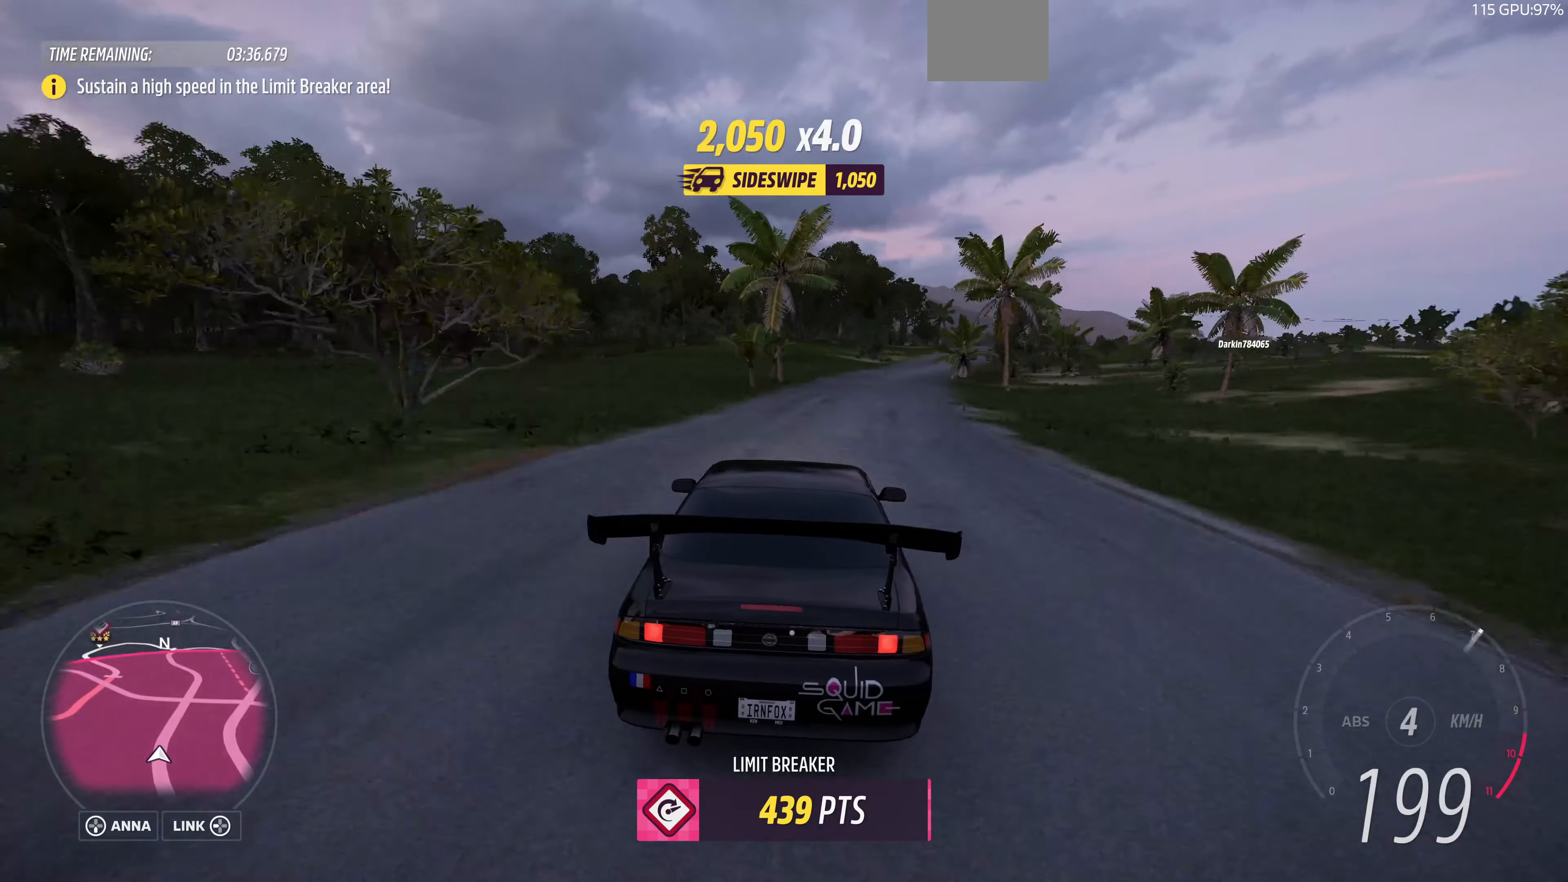
{"buttons": ["R2"], "left_stick": "up-right", "right_stick": "up", "events": []}
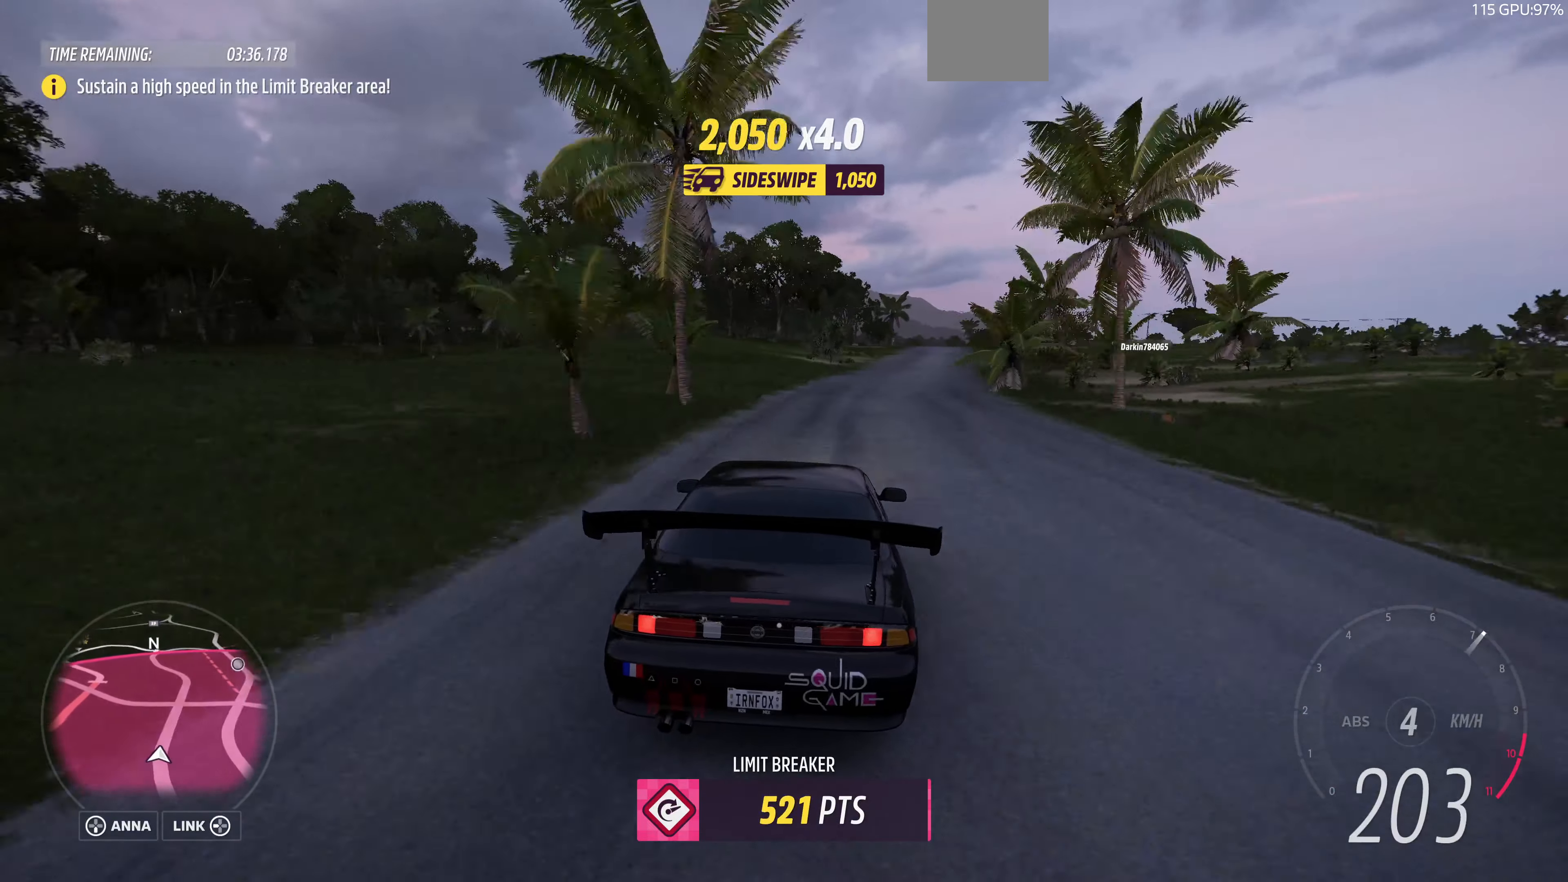
{"buttons": ["R2"], "left_stick": "up-right", "right_stick": "up", "events": []}
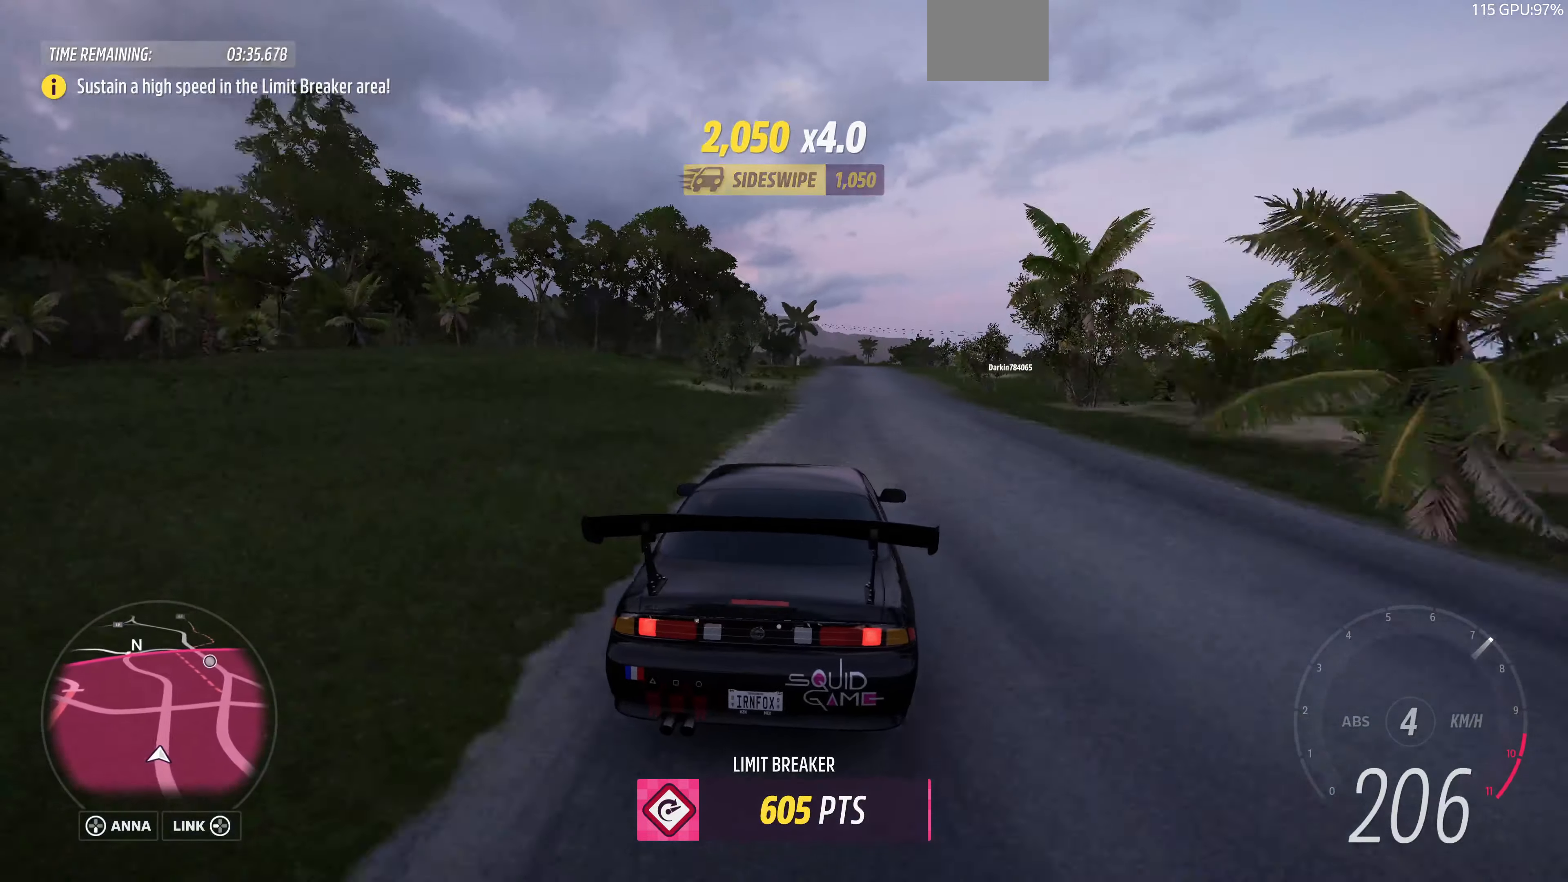
{"buttons": ["R2"], "left_stick": "up-right", "right_stick": "up", "events": [[67, "left_stick", "center"], [334, "left_stick", "up-right"]]}
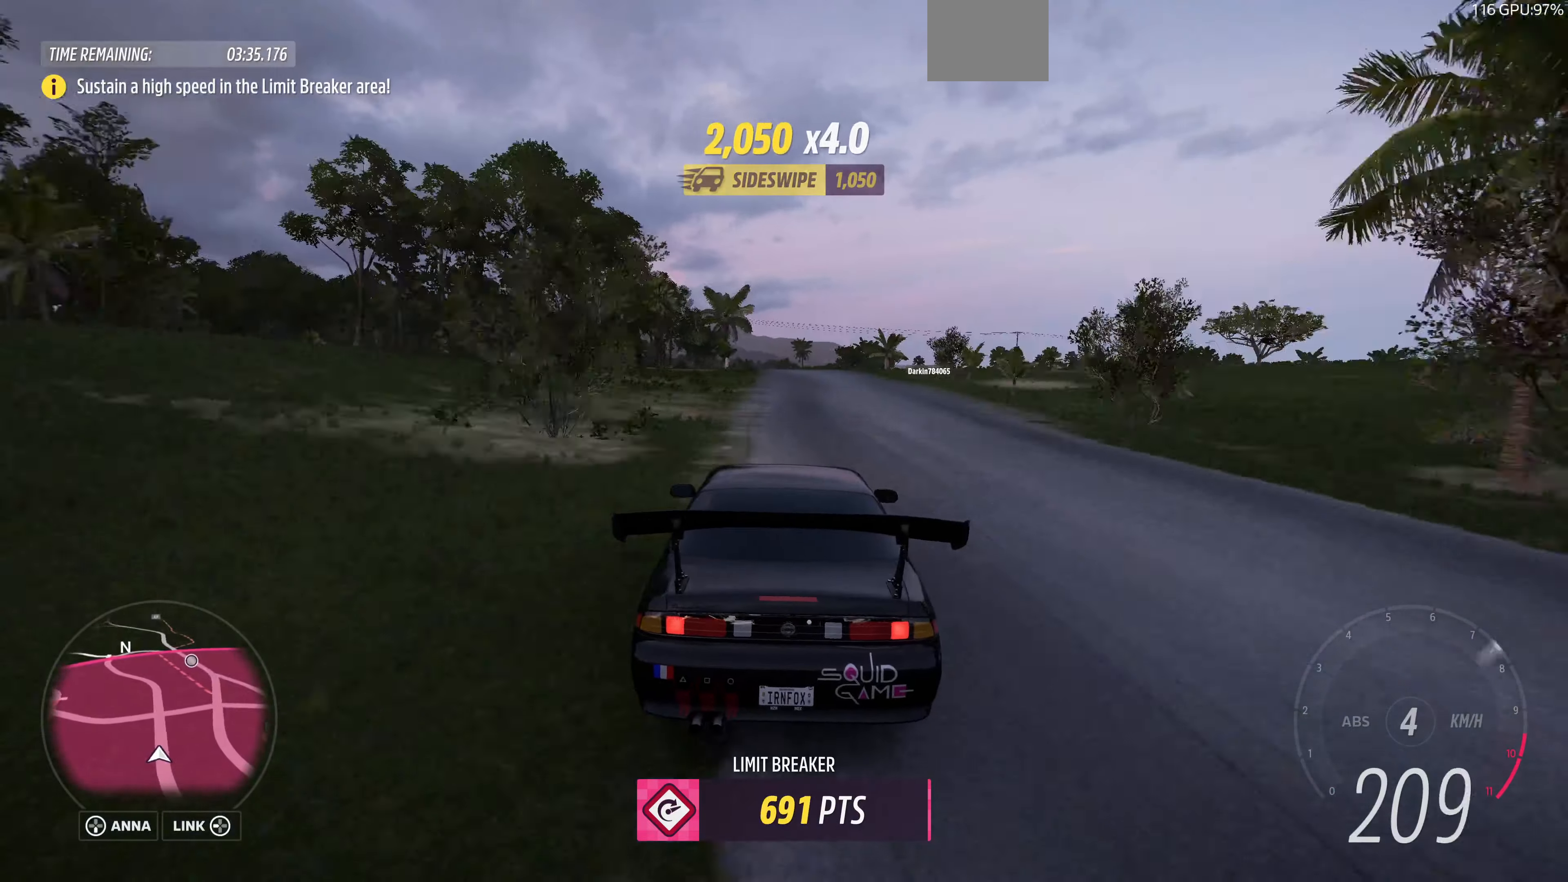
{"buttons": ["R2"], "left_stick": "center", "right_stick": "up", "events": [[67, "left_stick", "center"]]}
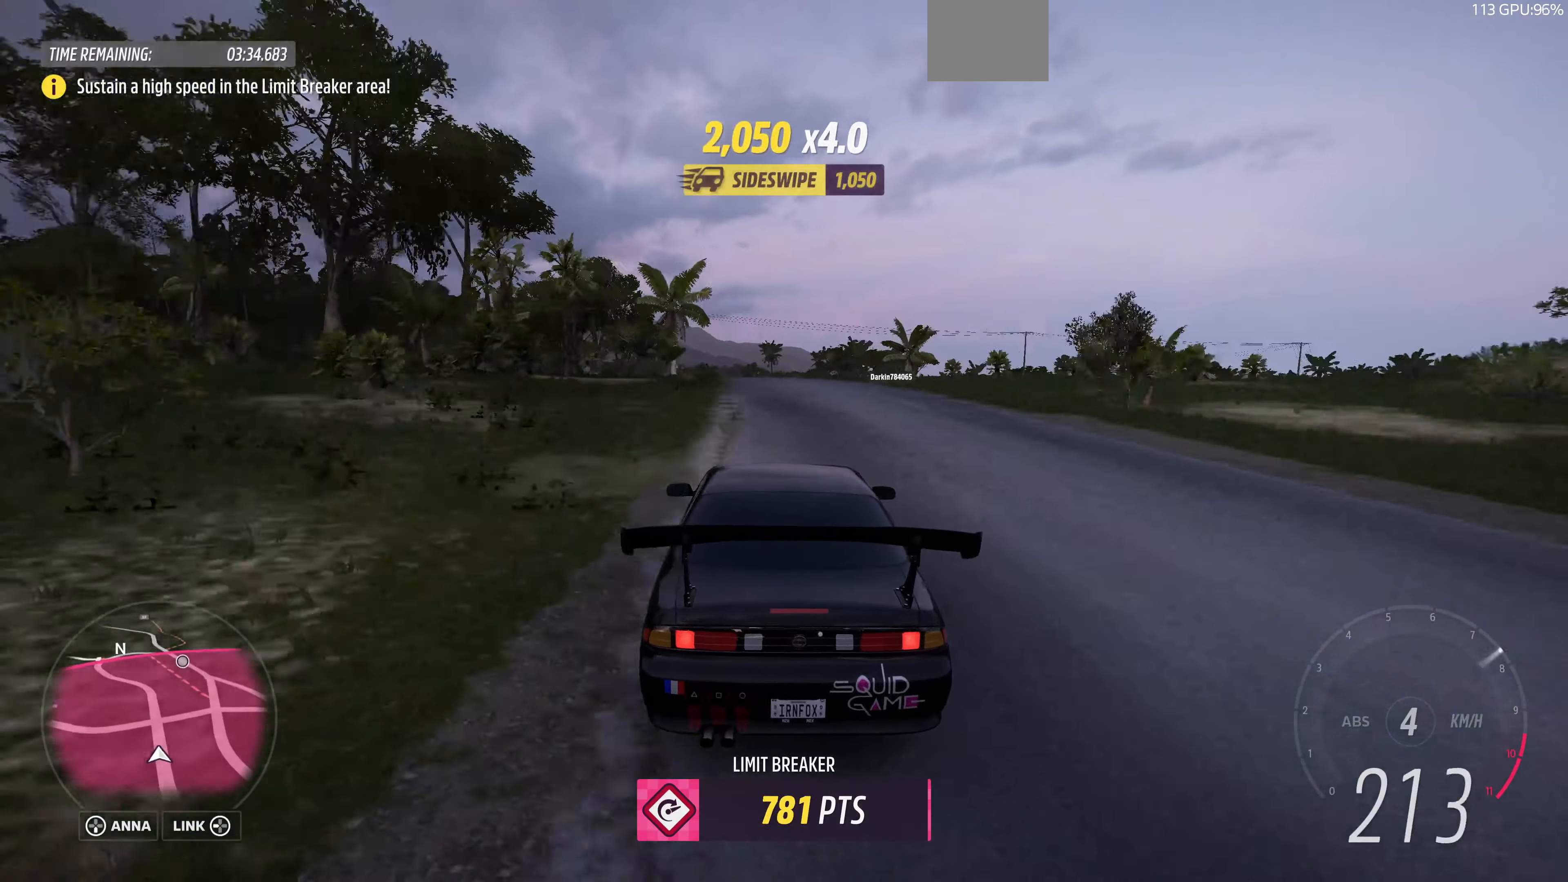
{"buttons": ["R2"], "left_stick": "up", "right_stick": "center", "events": [[234, "left_stick", "up"], [467, "right_stick", "center"]]}
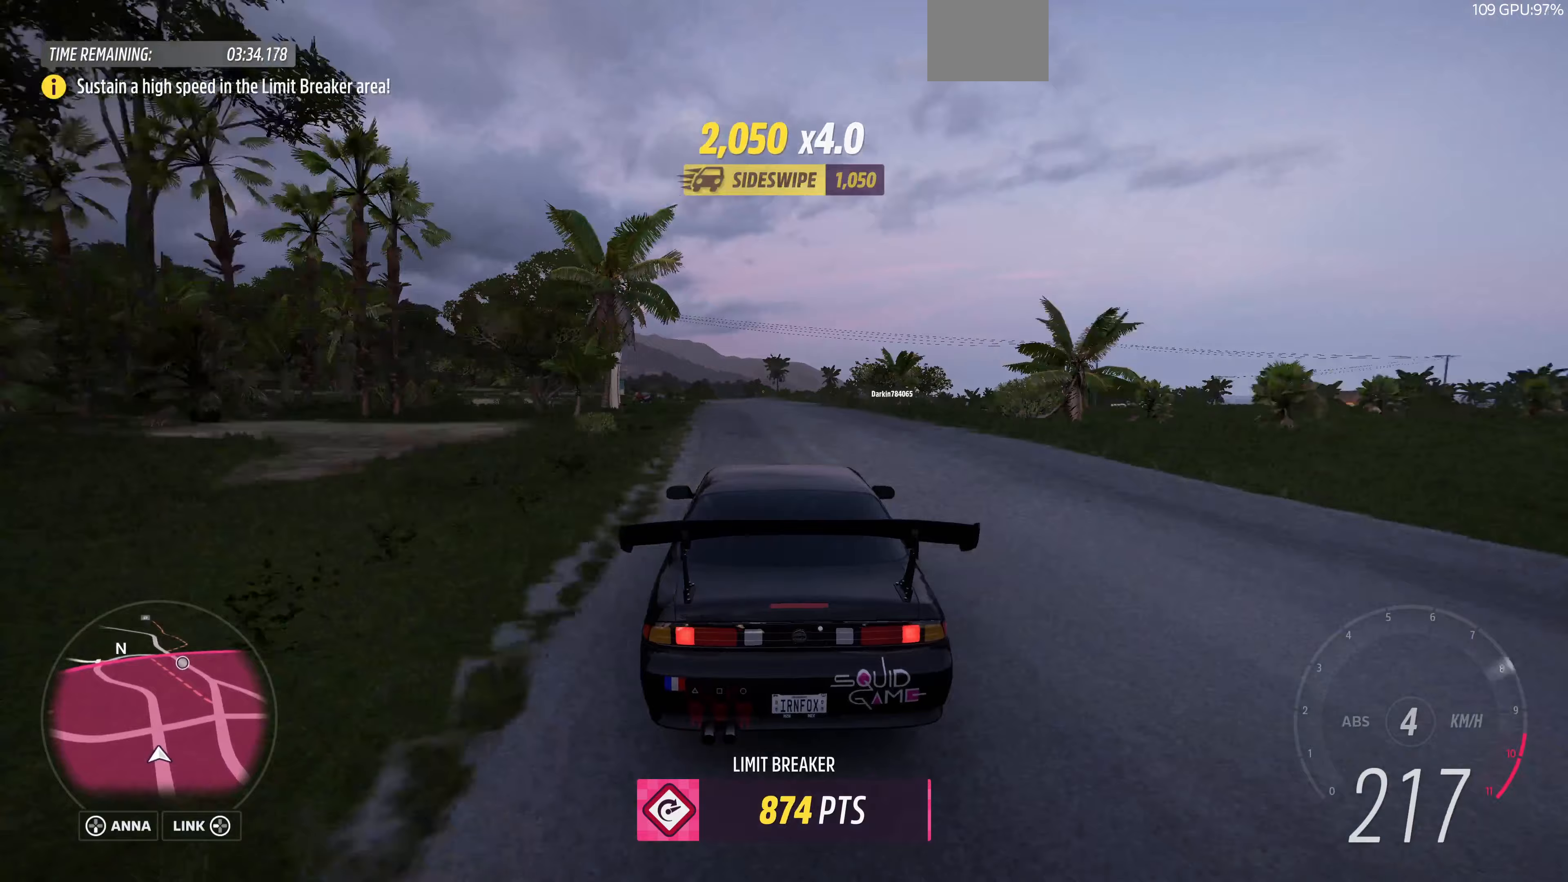
{"buttons": ["R2"], "left_stick": "up", "right_stick": "center", "events": []}
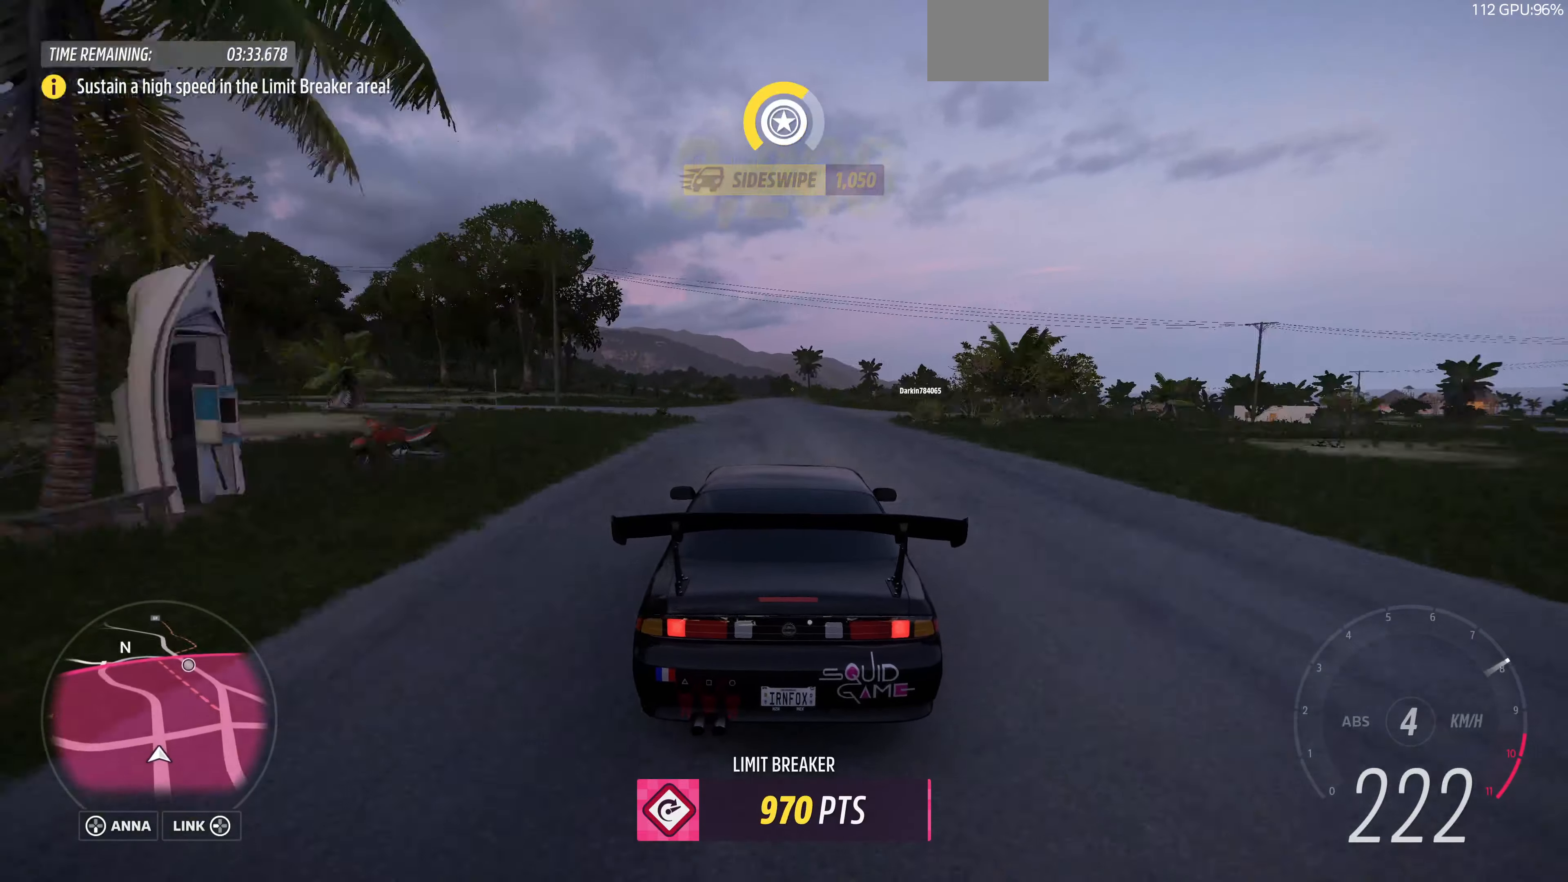
{"buttons": ["R2"], "left_stick": "up", "right_stick": "center", "events": []}
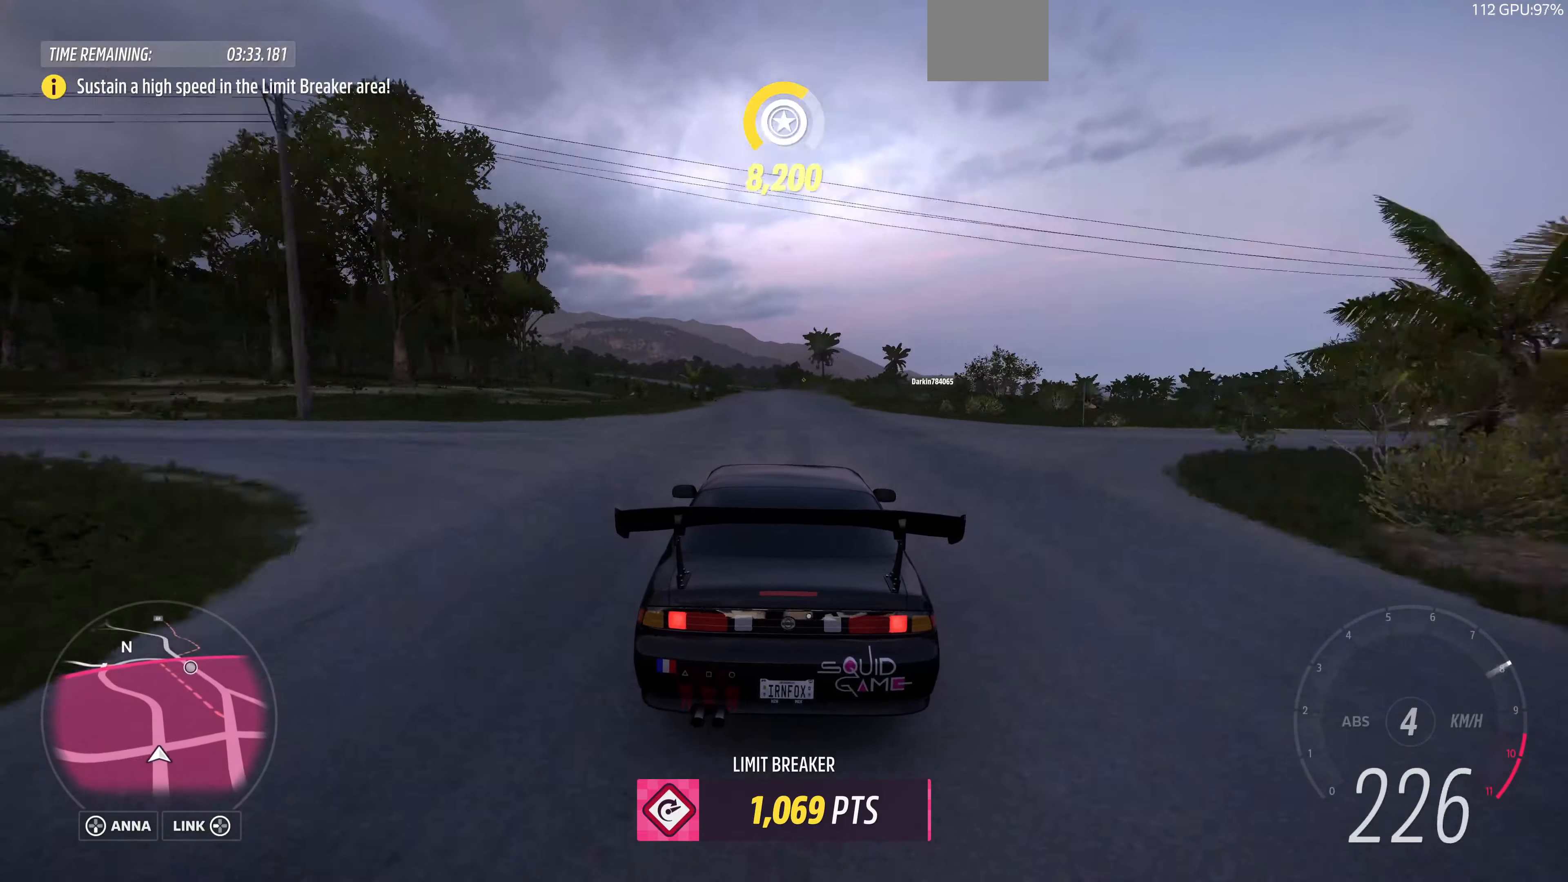
{"buttons": ["R2"], "left_stick": "up", "right_stick": "center", "events": []}
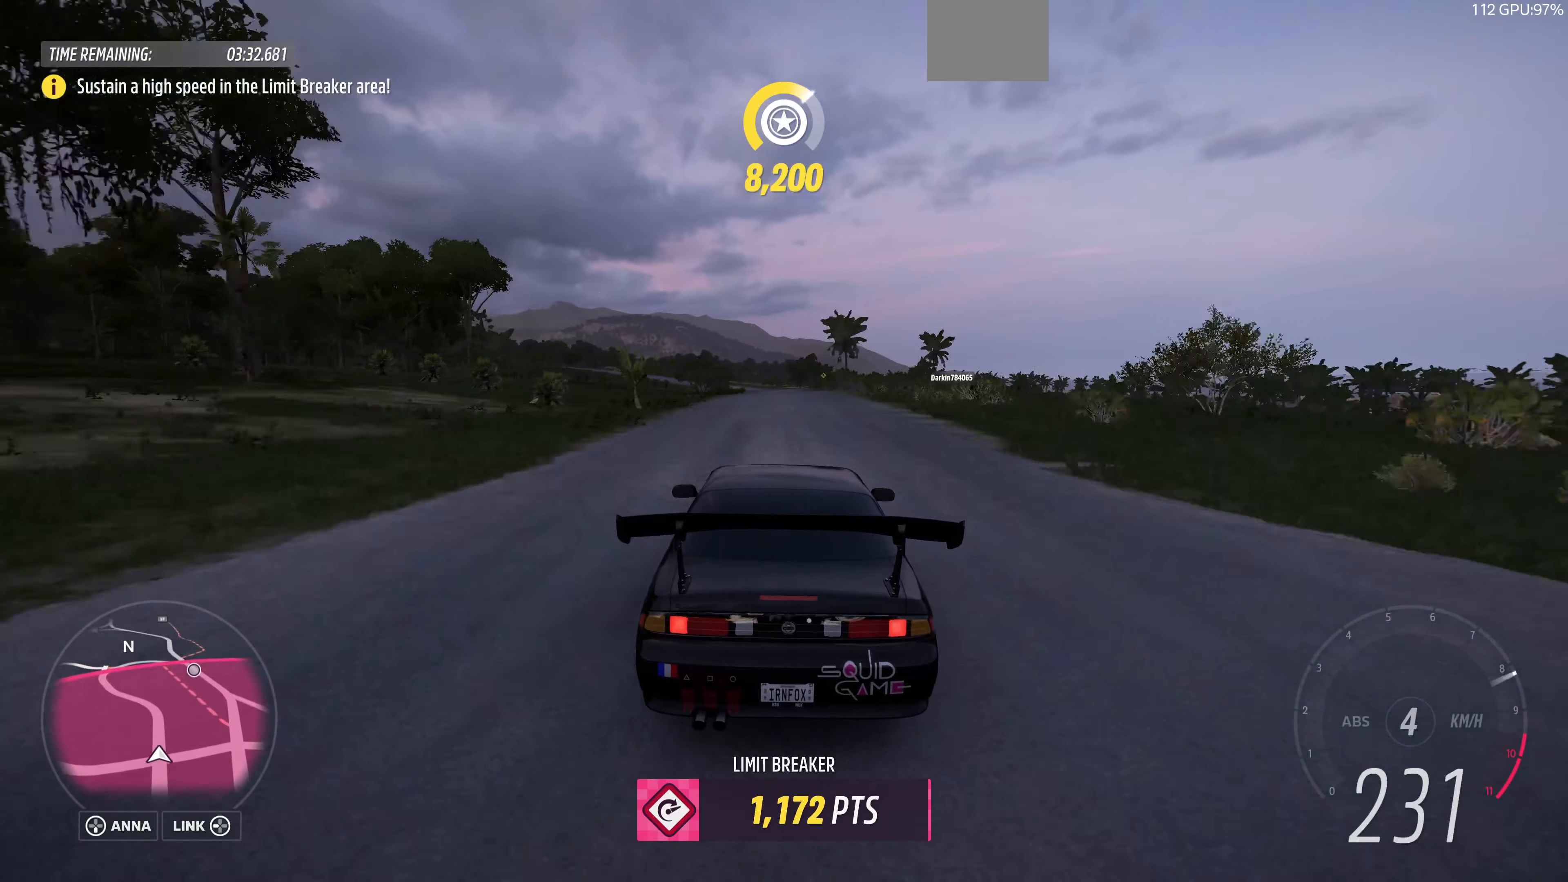
{"buttons": ["R2"], "left_stick": "up", "right_stick": "center", "events": []}
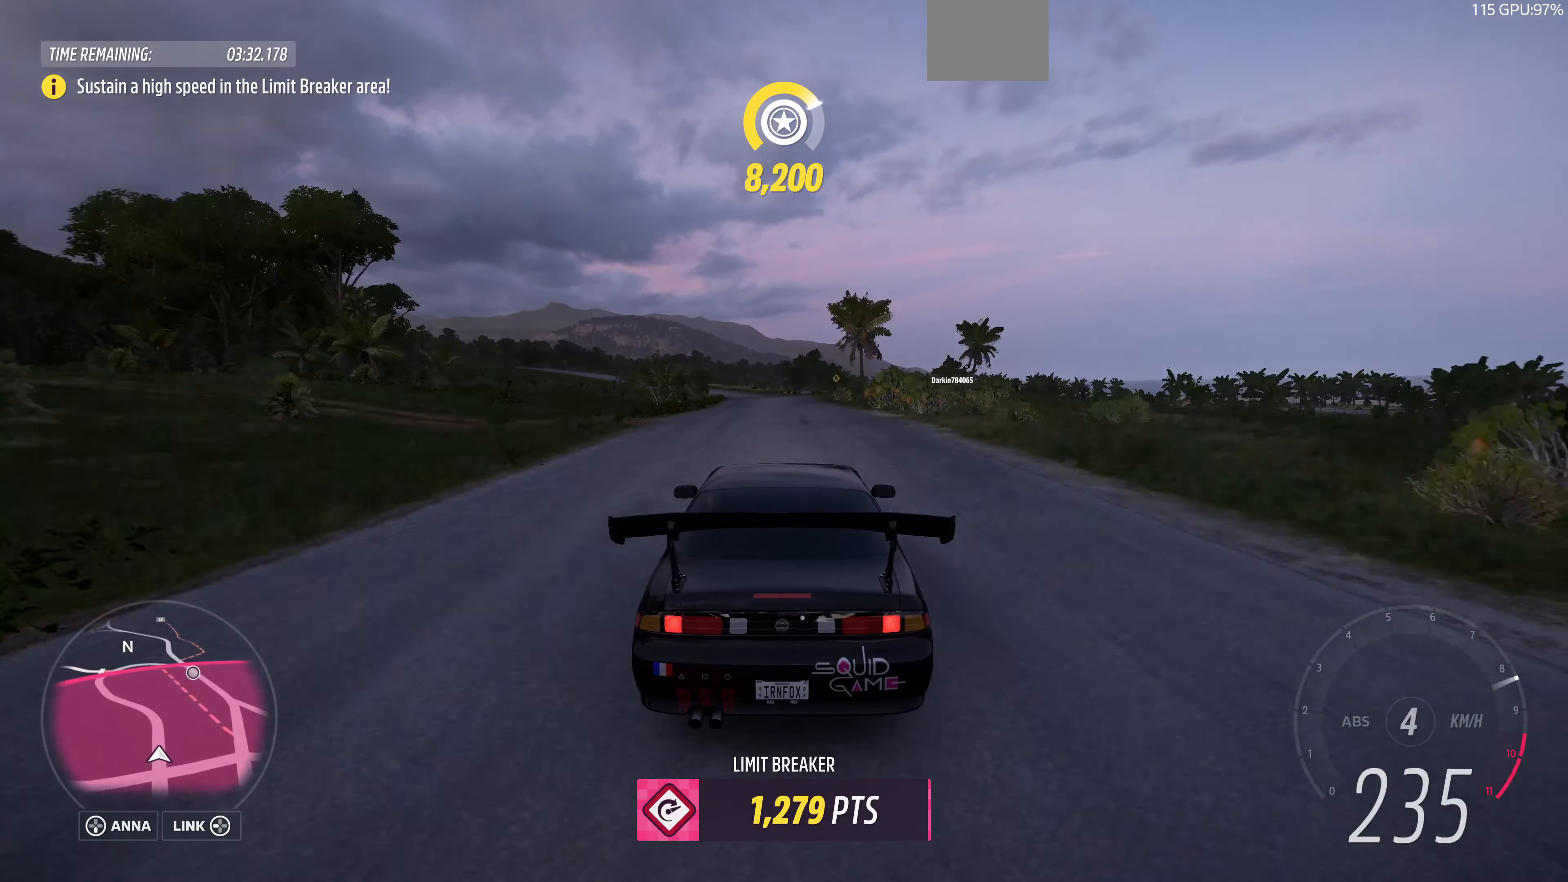
{"buttons": ["R2"], "left_stick": "up-left", "right_stick": "center", "events": [[200, "left_stick", "up-left"]]}
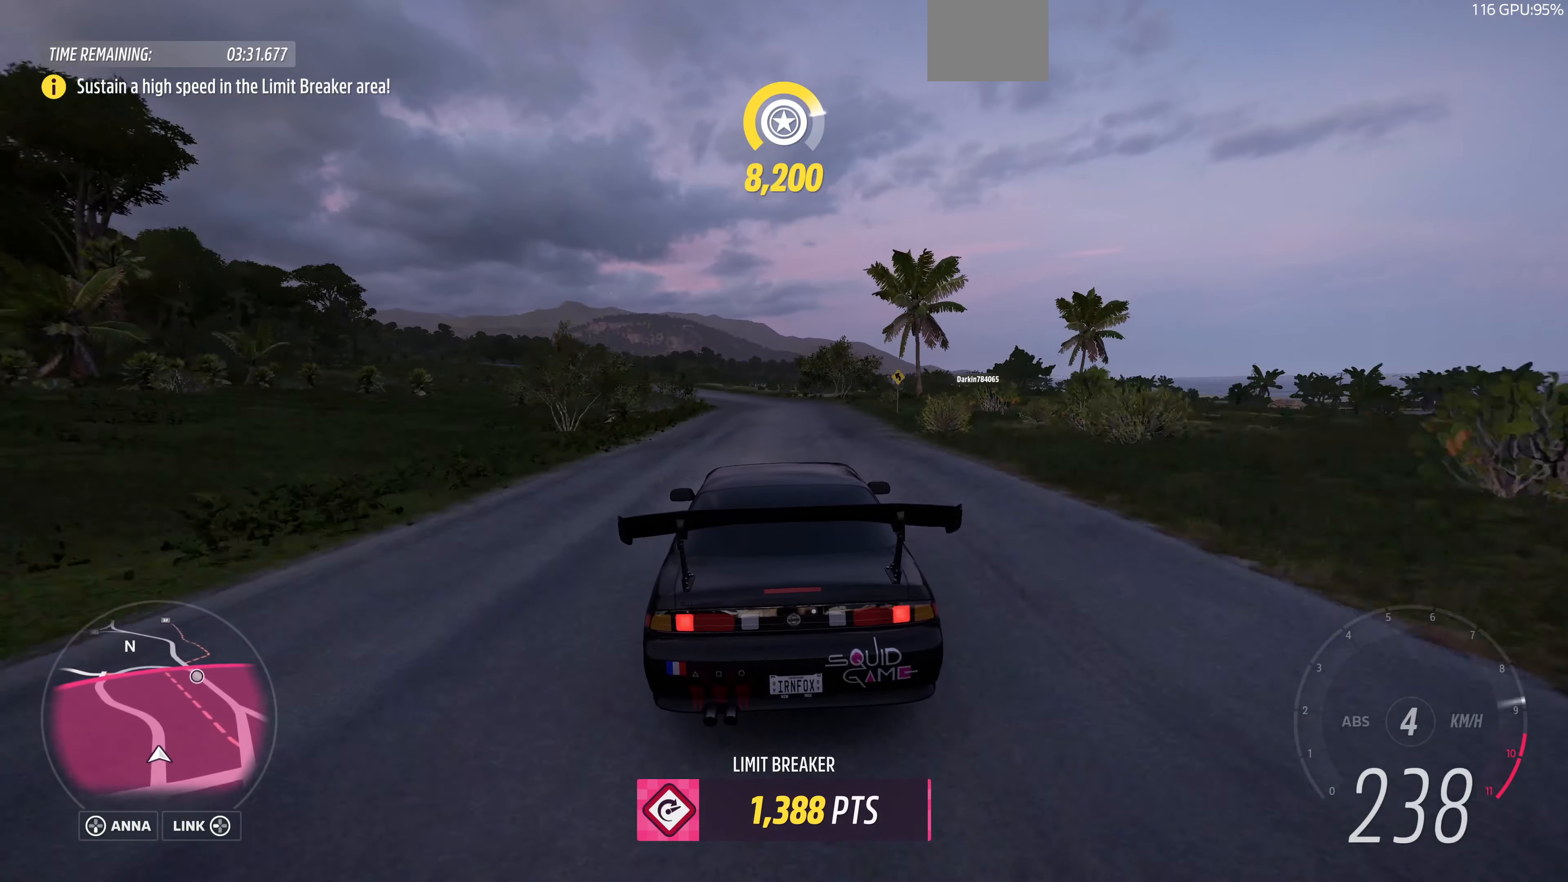
{"buttons": [], "left_stick": "up-left", "right_stick": "center", "events": [[367, "R2", "up"]]}
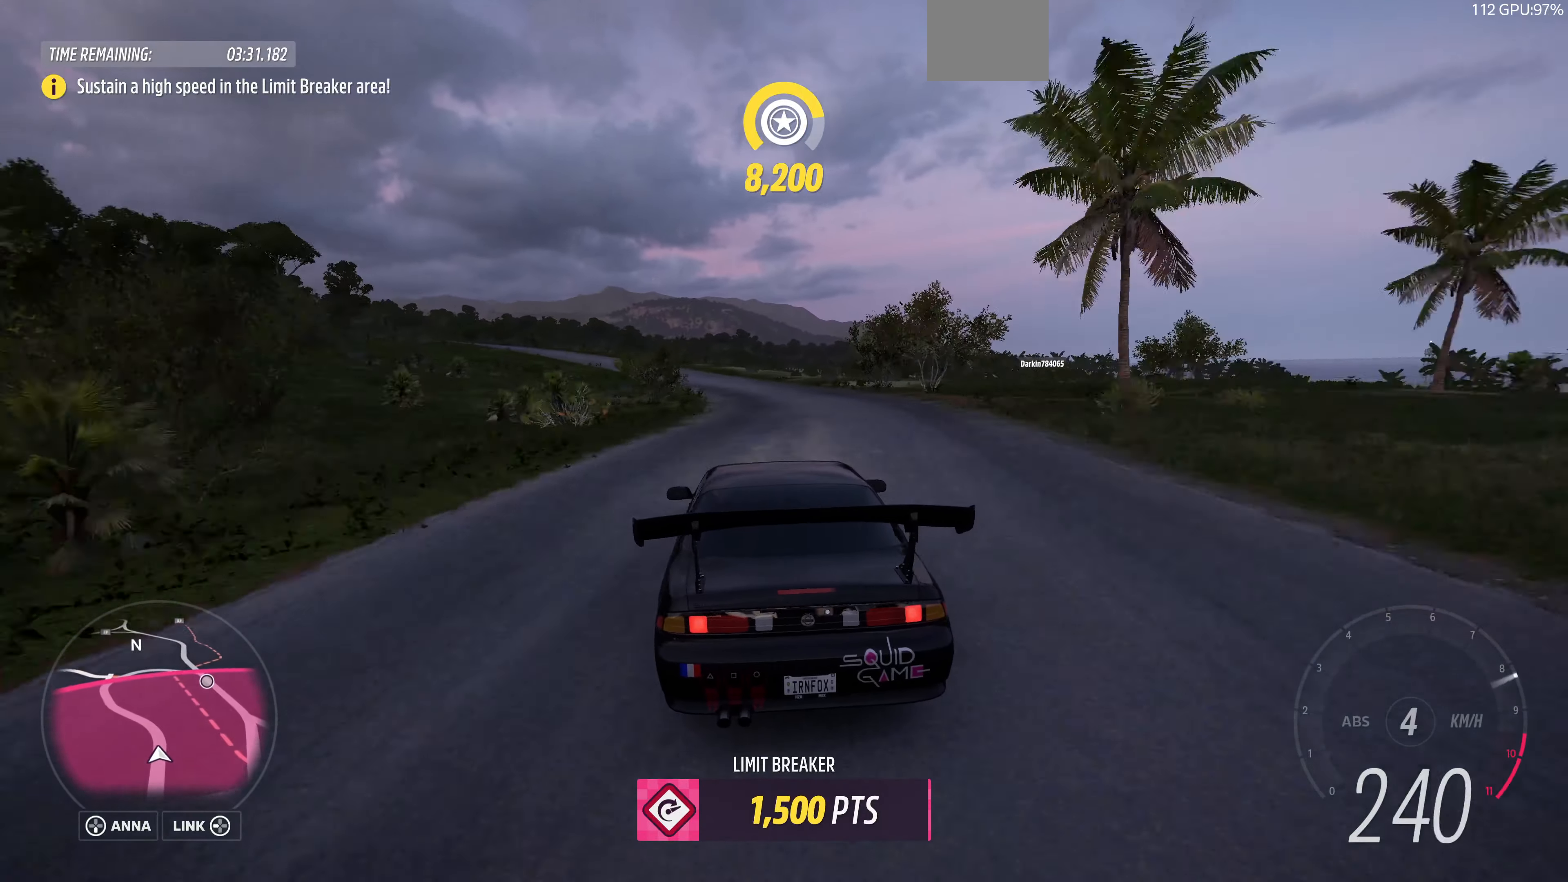
{"buttons": [], "left_stick": "up-left", "right_stick": "up", "events": [[333, "right_stick", "up"]]}
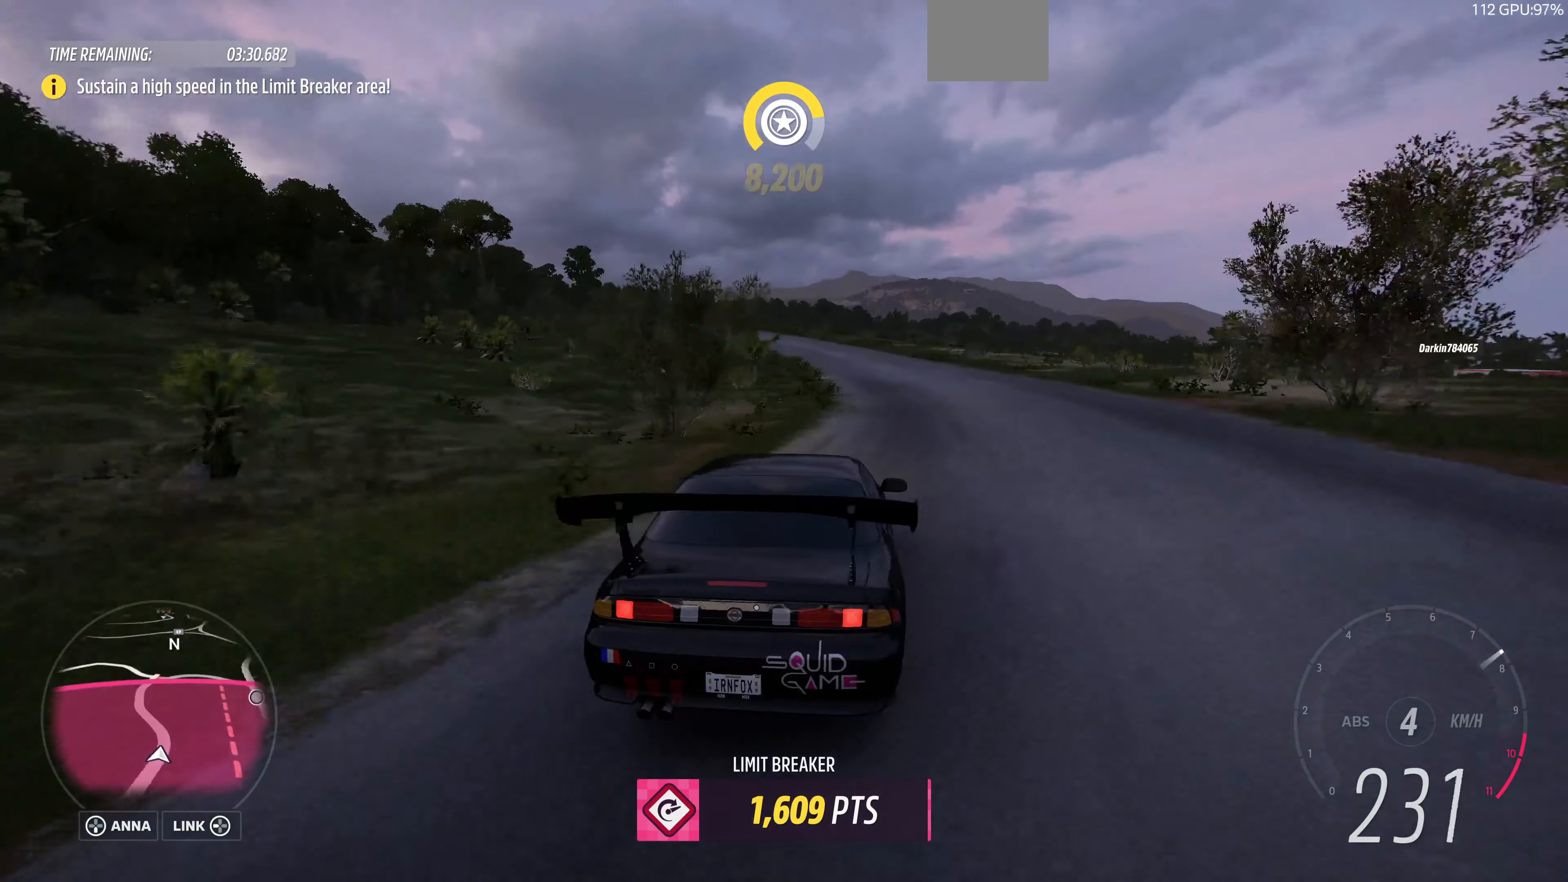
{"buttons": [], "left_stick": "left", "right_stick": "up", "events": [[400, "left_stick", "left"]]}
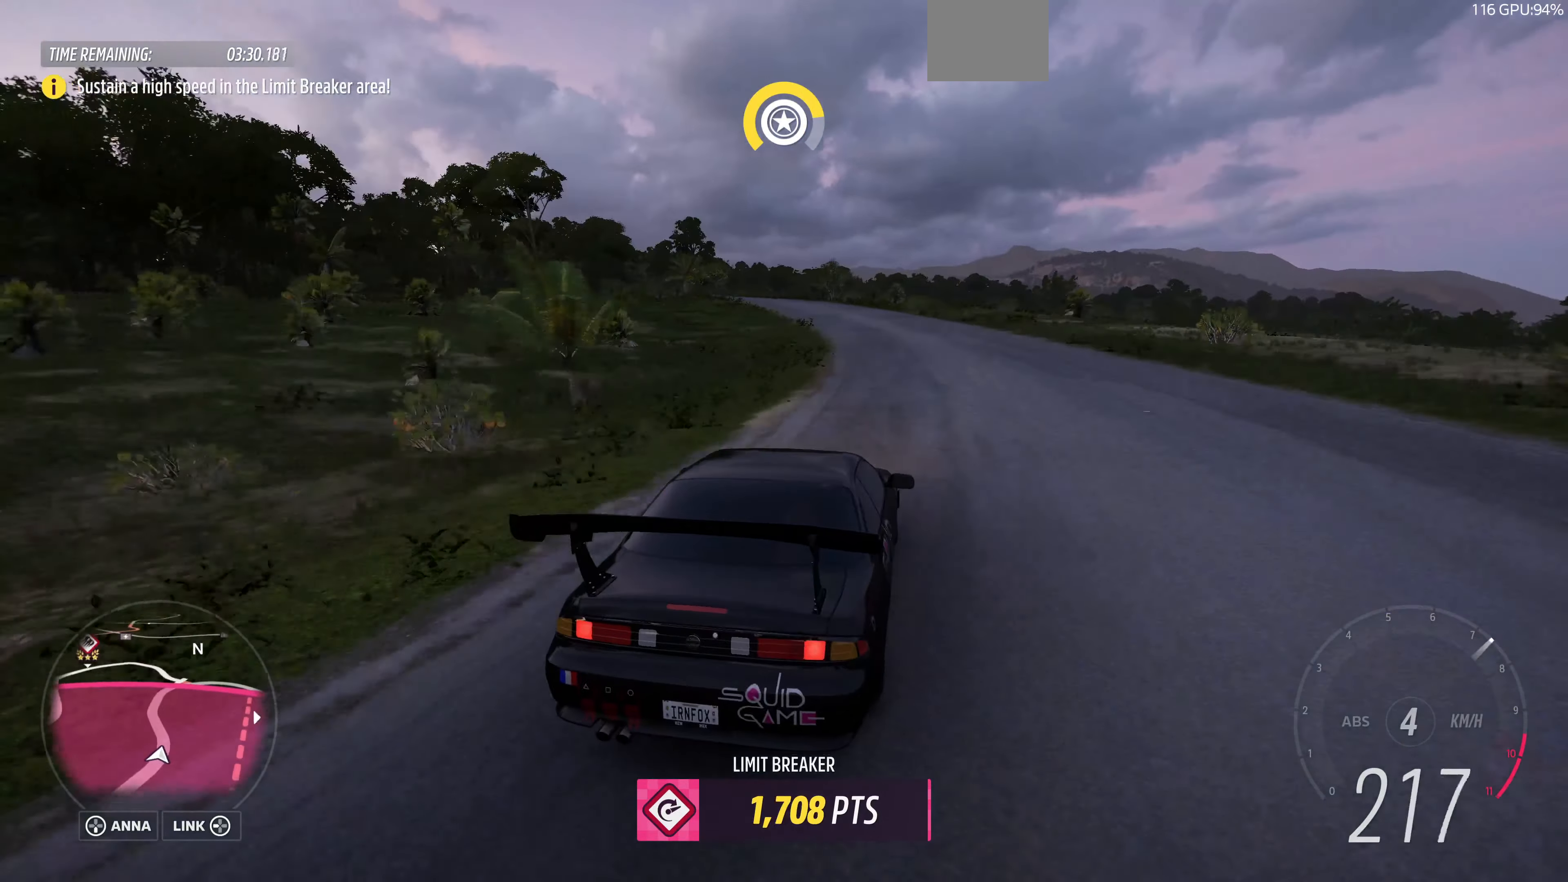
{"buttons": [], "left_stick": "left", "right_stick": "up", "events": []}
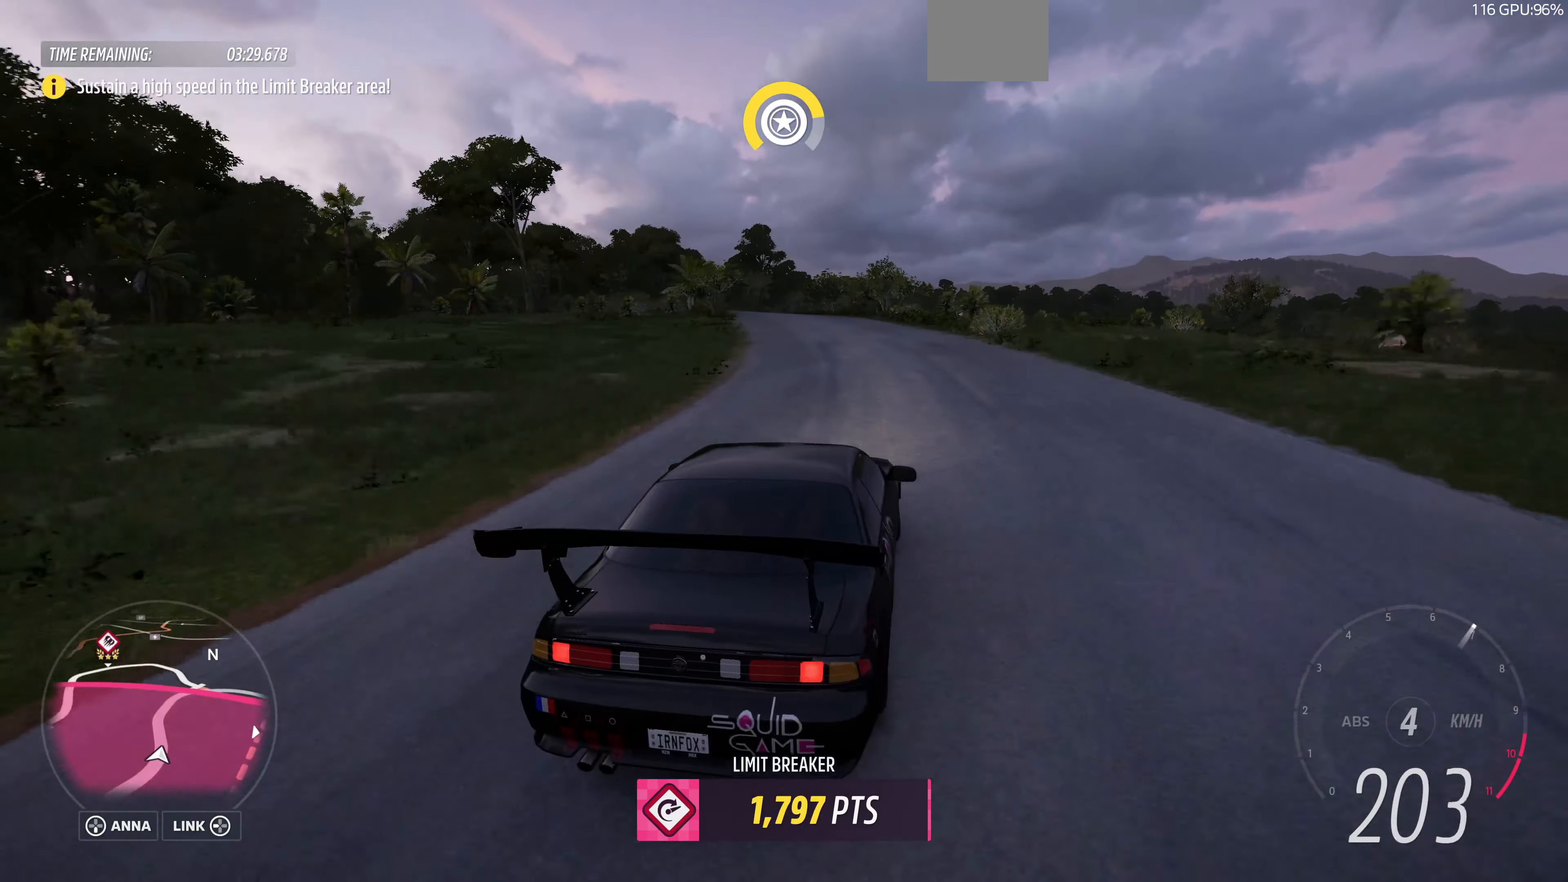
{"buttons": [], "left_stick": "left", "right_stick": "up", "events": []}
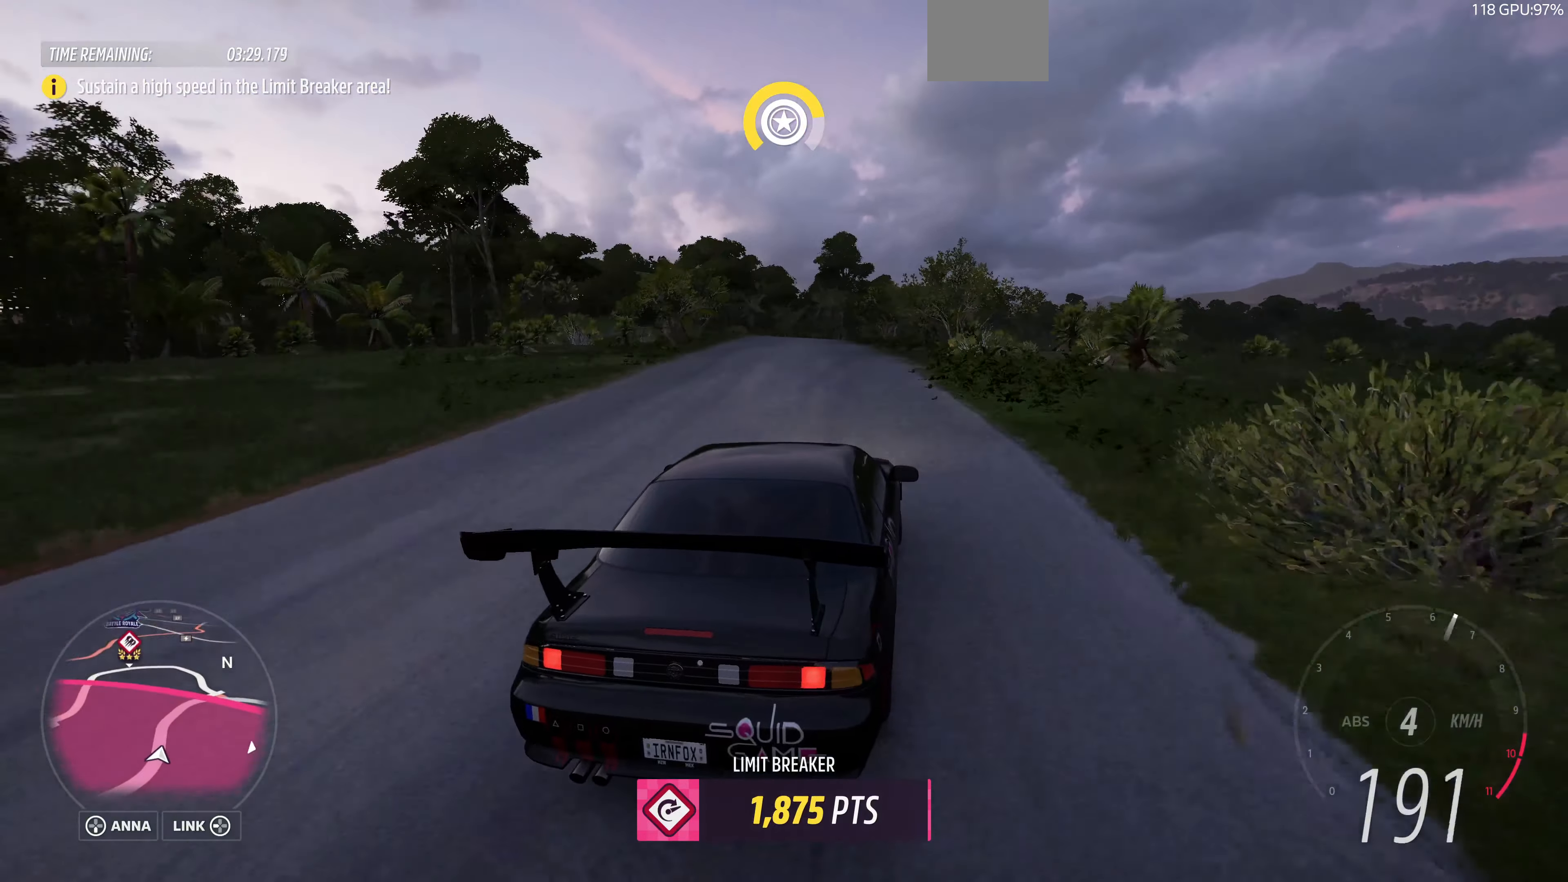
{"buttons": [], "left_stick": "left", "right_stick": "up", "events": []}
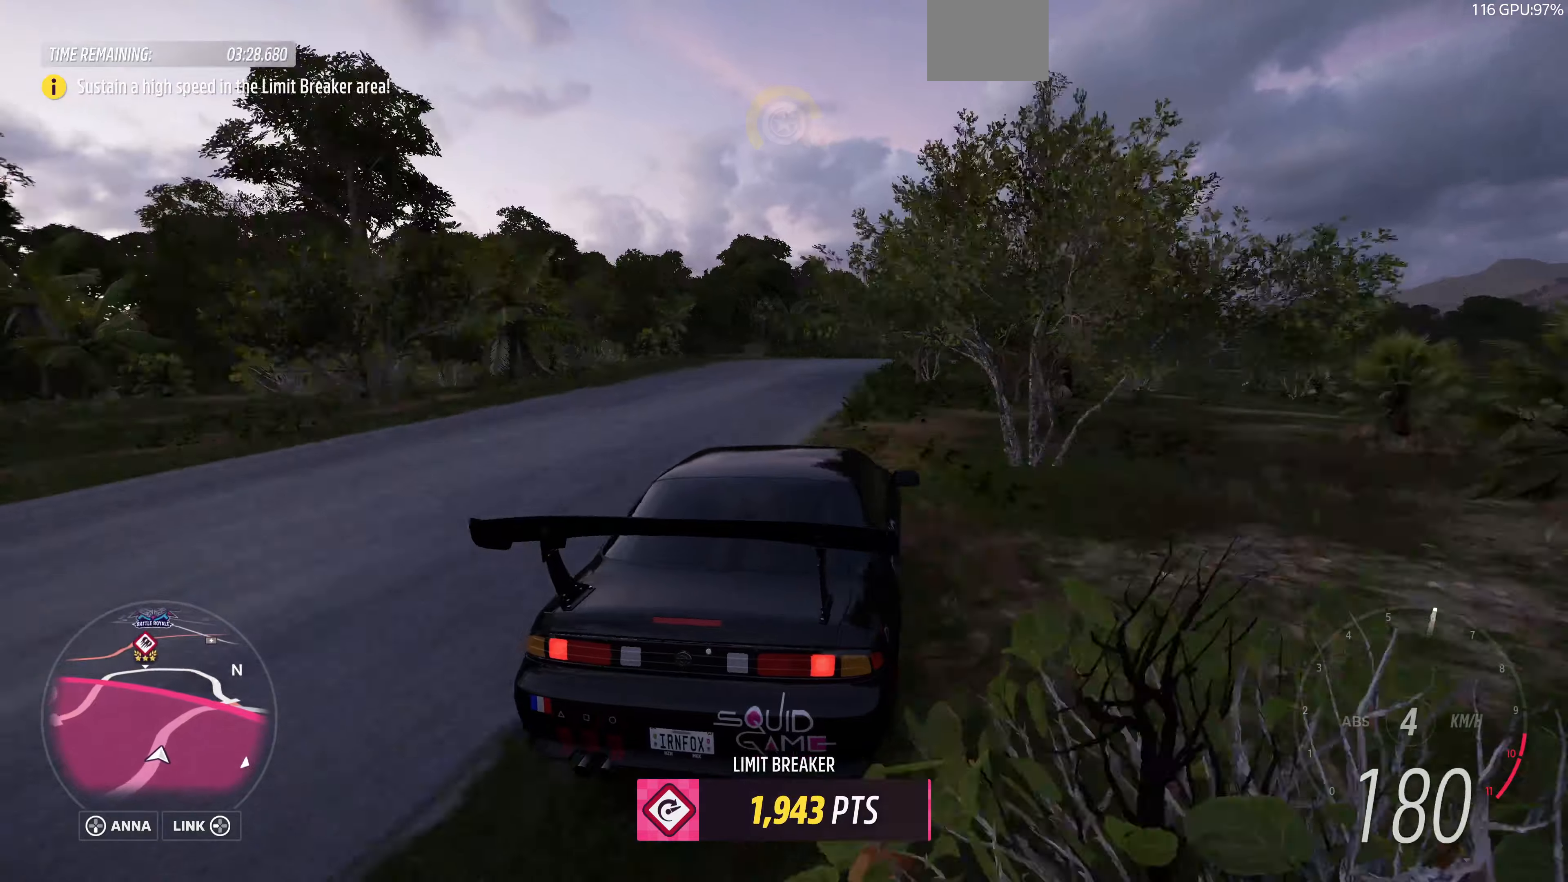
{"buttons": ["R2"], "left_stick": "right", "right_stick": "up", "events": [[33, "R2", "down"], [33, "left_stick", "up-left"], [200, "left_stick", "center"], [366, "left_stick", "right"]]}